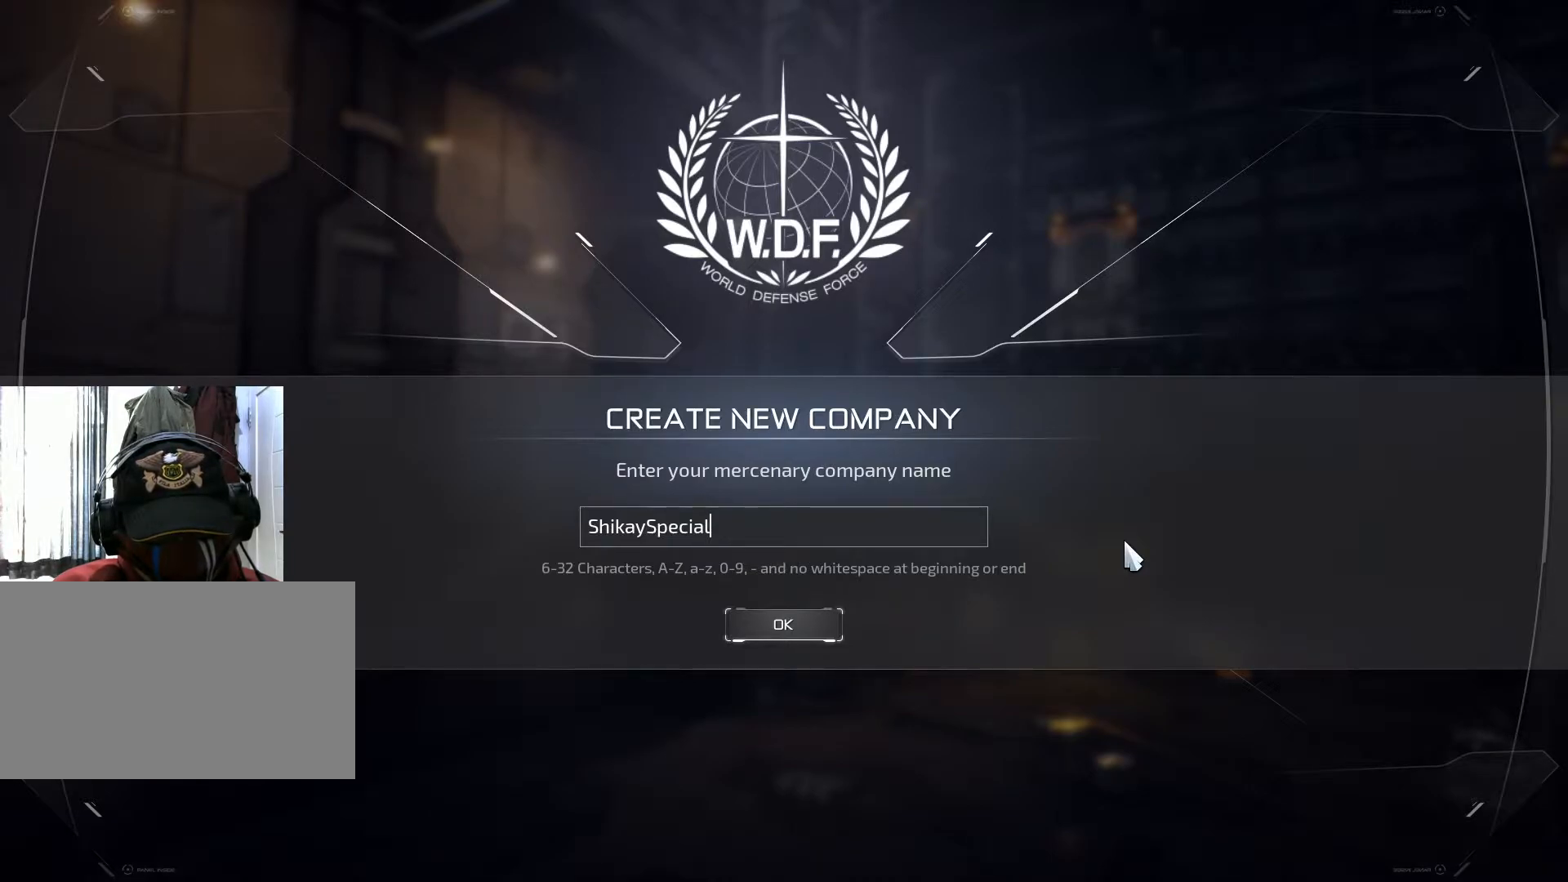
Gameplay with keyboard and mouse; each line is a JSON object with the keys and mouse buttons held at the frame after it. "events" lists presses ("down") and releases ("up") of "1", "2", "3", "4", "5", "a", "alt", "b", "c", "ctrl", "d", "e", "f", "g", "q", "r", "s", "shift", "space", "t", "tab", "v", "w", "x", "z", "mouse_left", "mouse_wheel", "mouse_right", "mouse_mb4" and "mouse_mb5" between this image and that frame as [ms after this image, input, new state], when the widget could be followed in between. "mouse_left", "mouse_wheel", "mouse_right", "mouse_mb4", "mouse_mb5" = the "left", "wheel", "right", "mb4", "mb5" buttons of the "mouse" list. No other keys are recorded. "wheel" means that the mouse wheel is clicked or scrolled. Not read: mouse_move.
{"keys": ["shift"], "mouse": [], "events": [[234, "shift", "down"]]}
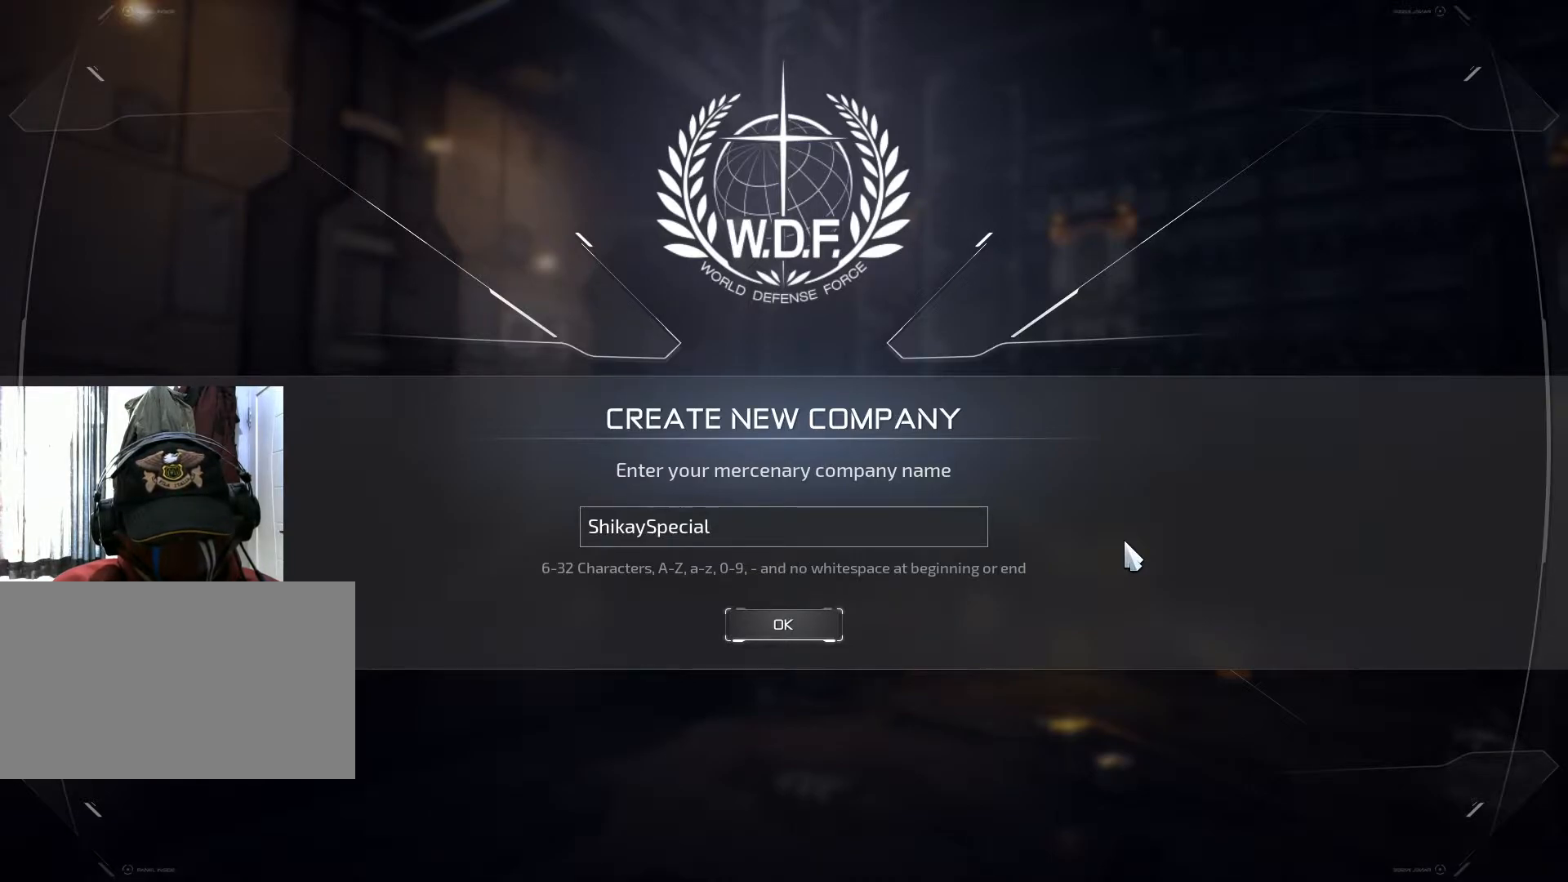
{"keys": ["shift"], "mouse": [], "events": []}
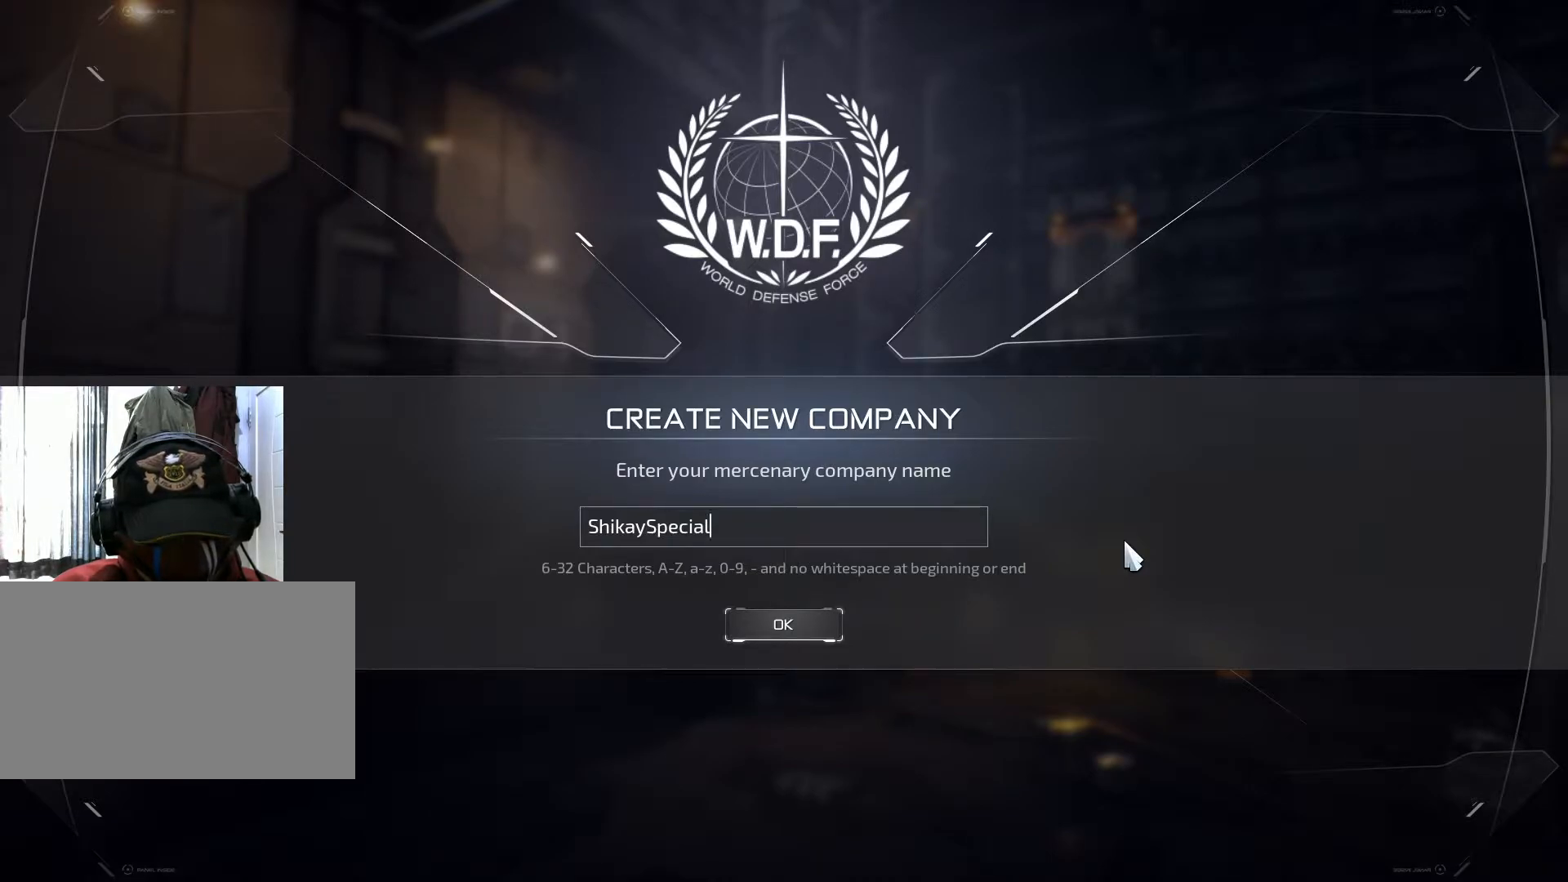
{"keys": ["shift"], "mouse": [], "events": []}
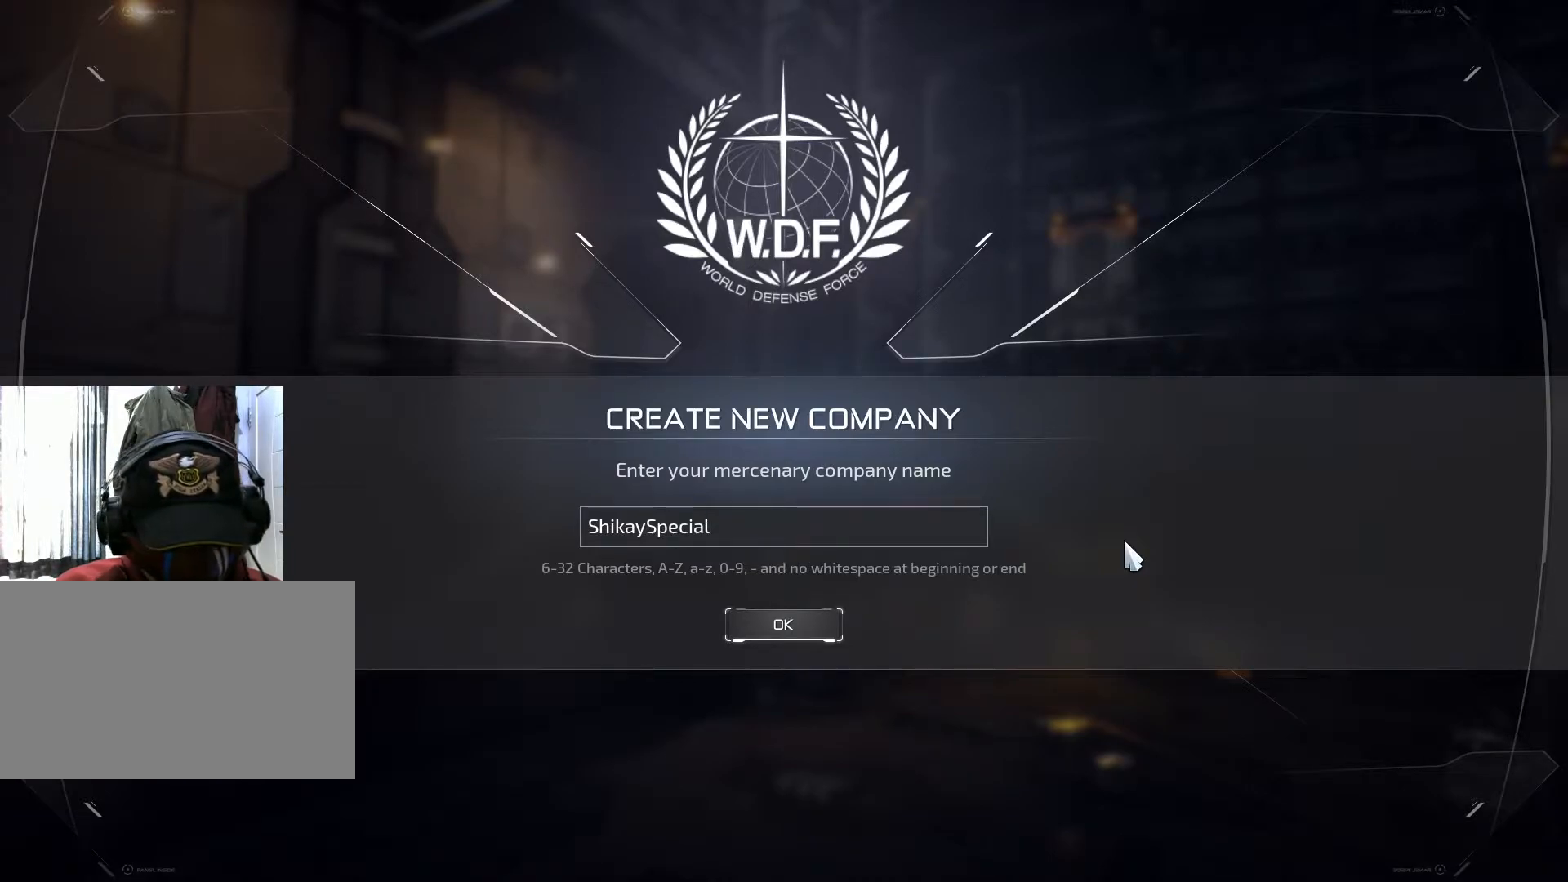
{"keys": ["shift"], "mouse": [], "events": []}
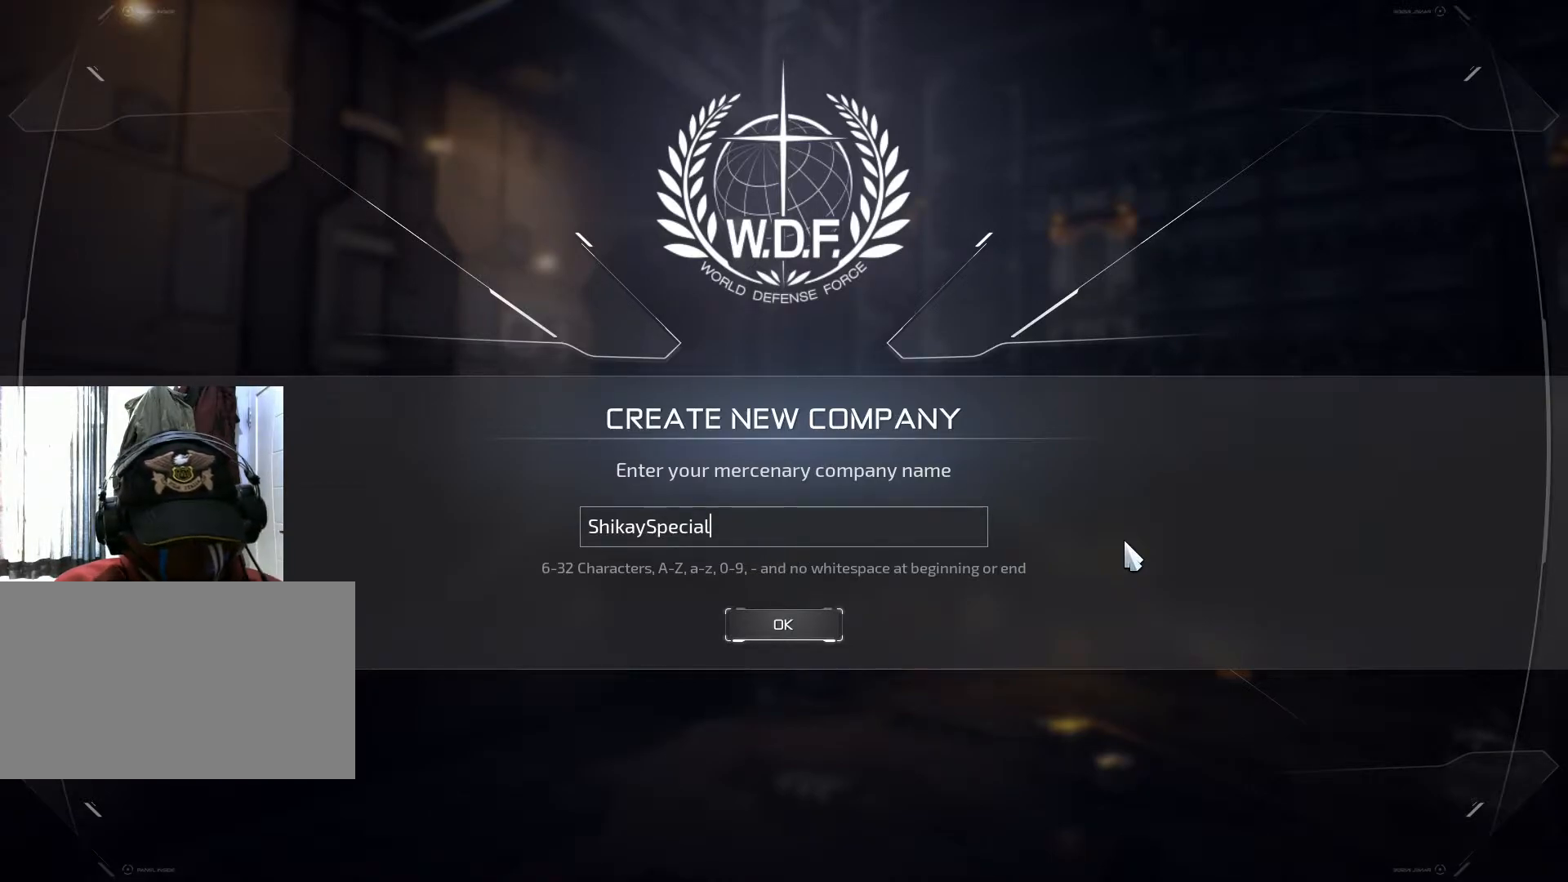
{"keys": ["shift"], "mouse": [], "events": []}
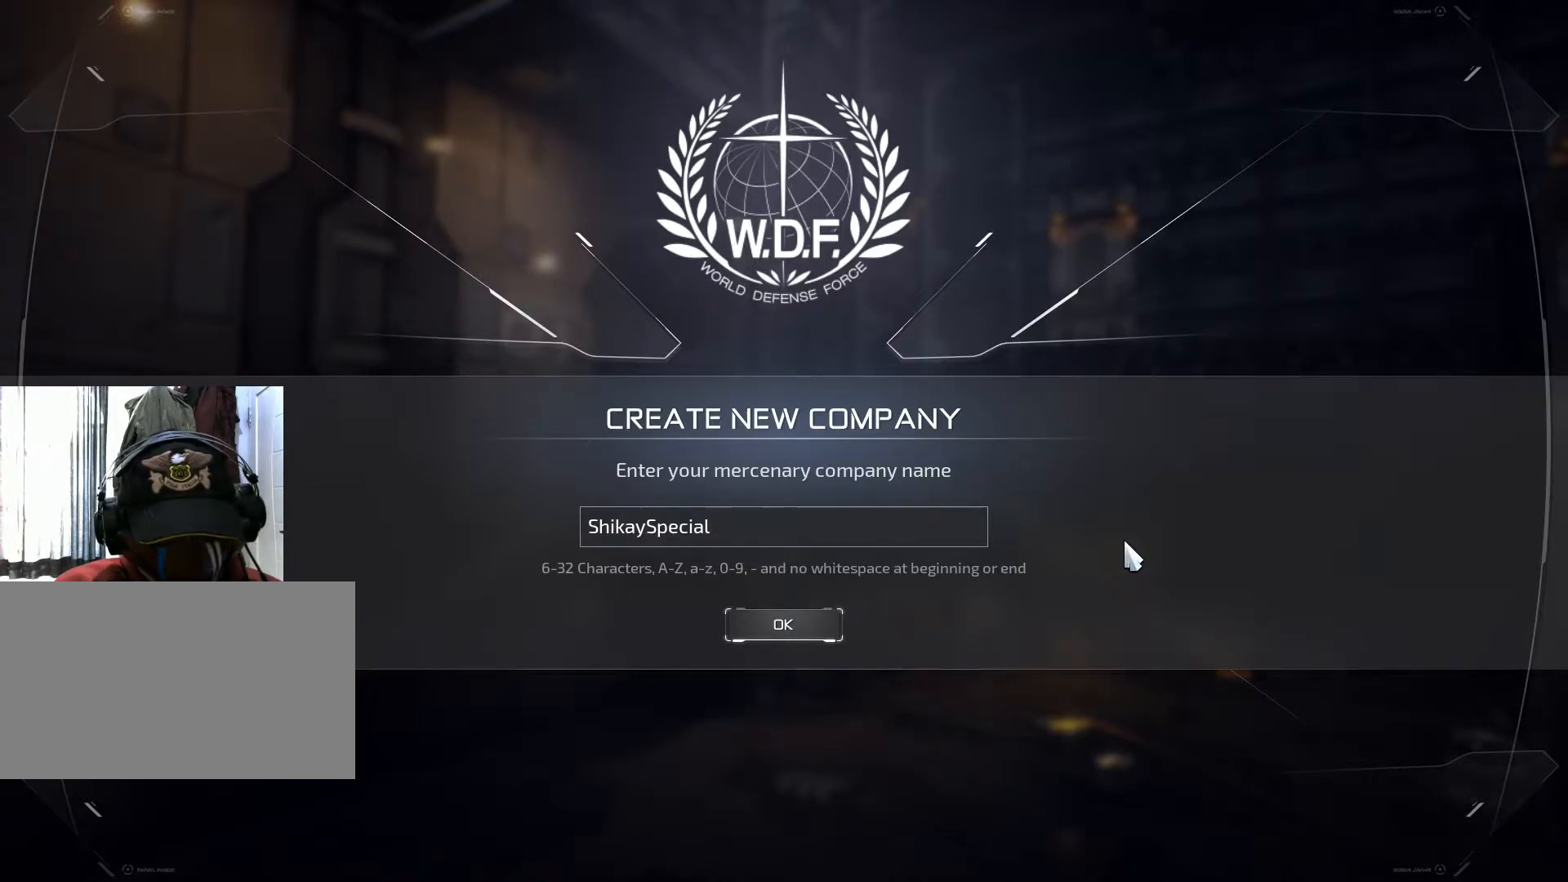
{"keys": ["shift"], "mouse": [], "events": []}
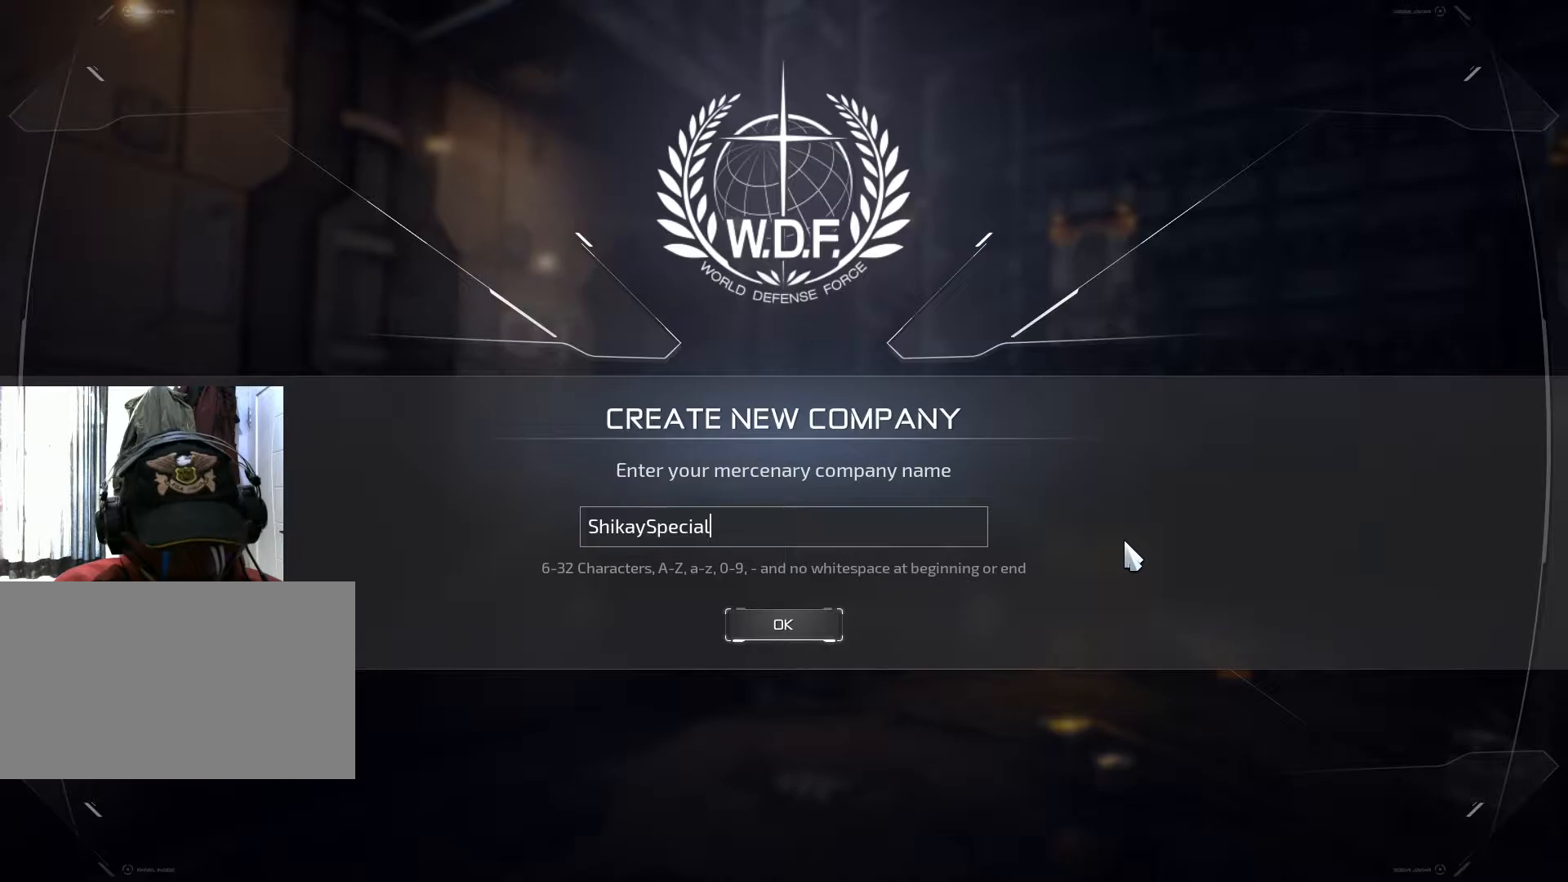
{"keys": ["shift"], "mouse": [], "events": []}
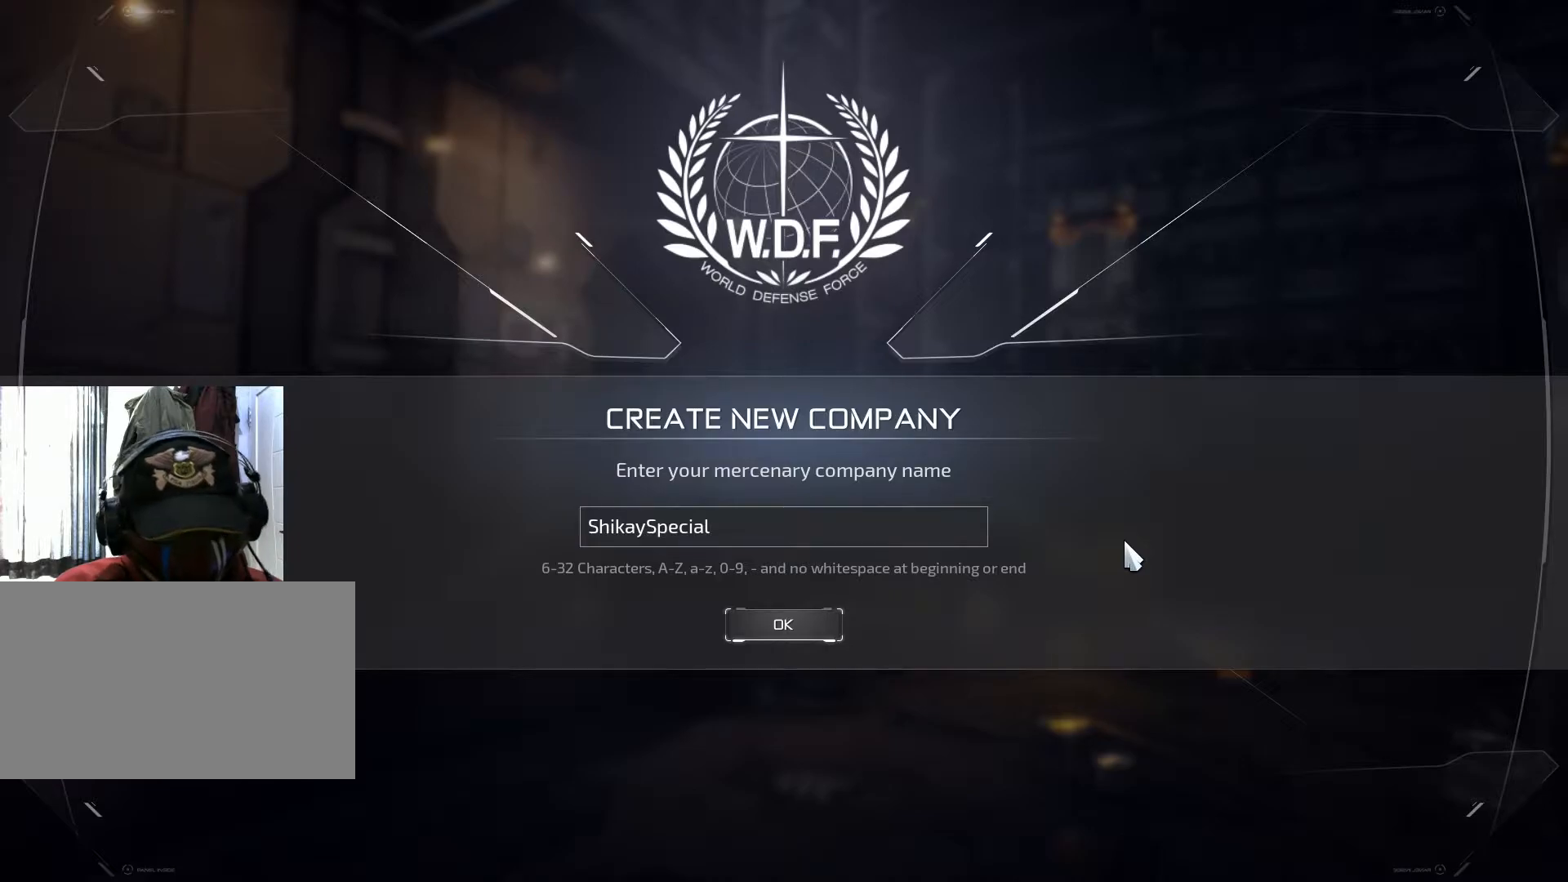
{"keys": ["shift"], "mouse": [], "events": []}
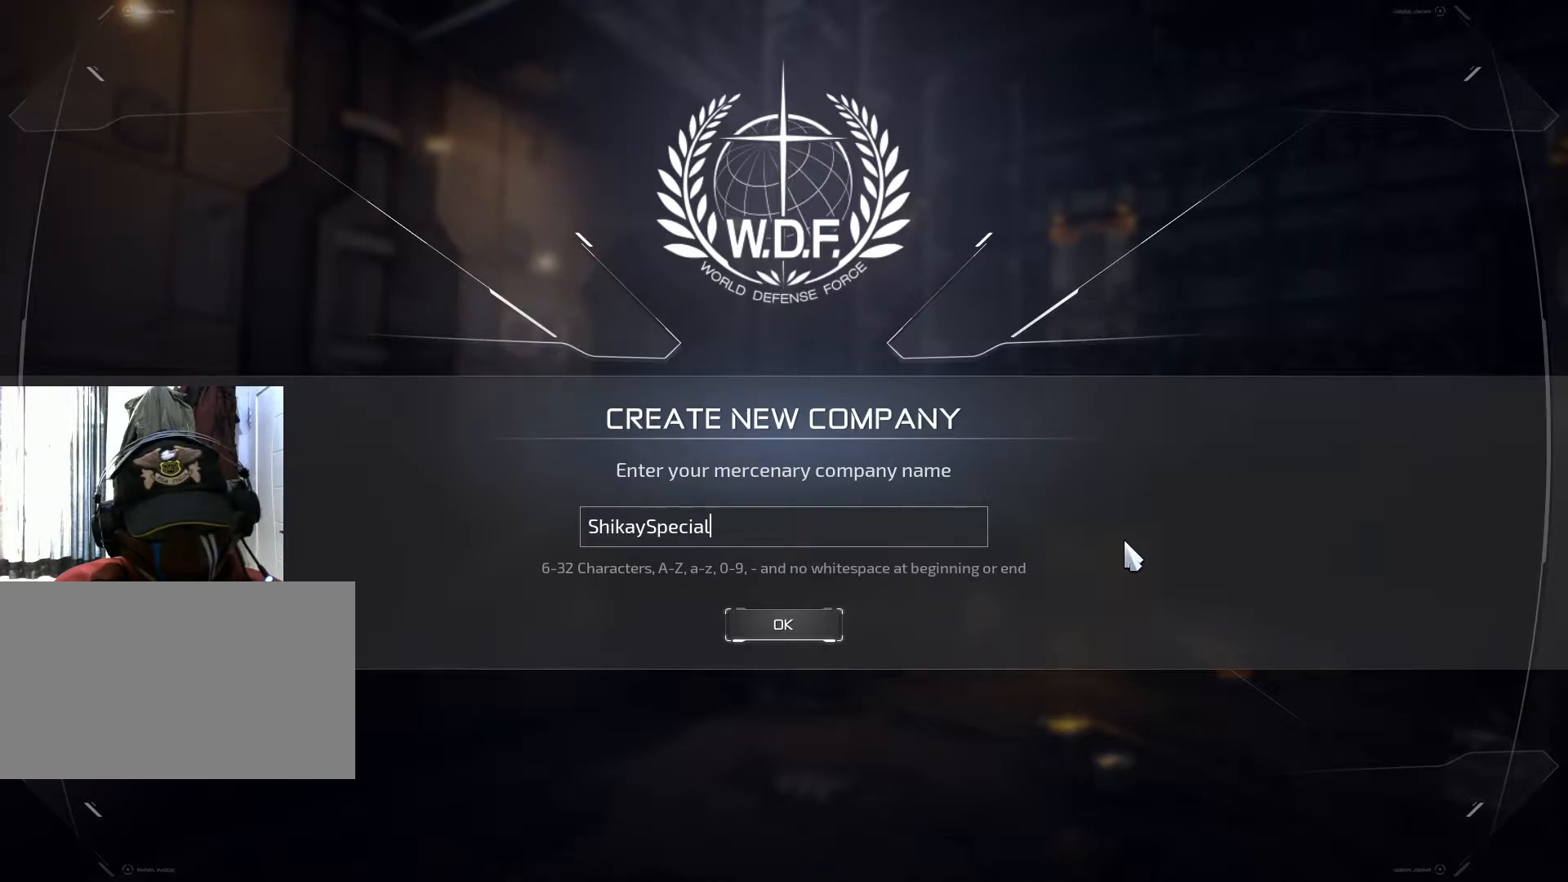
{"keys": ["shift"], "mouse": [], "events": []}
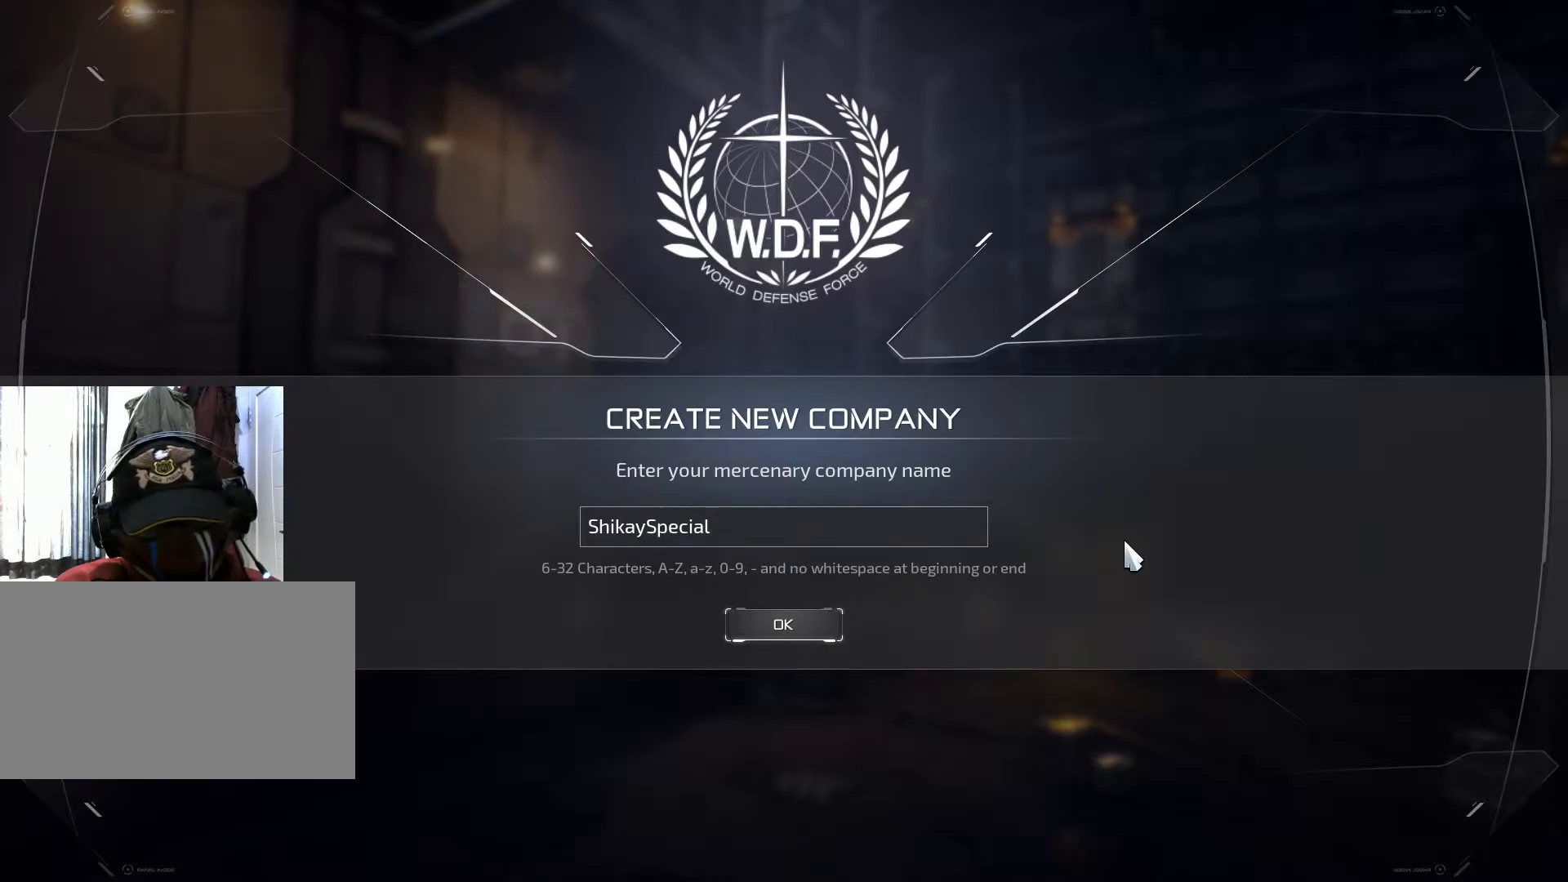
{"keys": ["shift"], "mouse": [], "events": []}
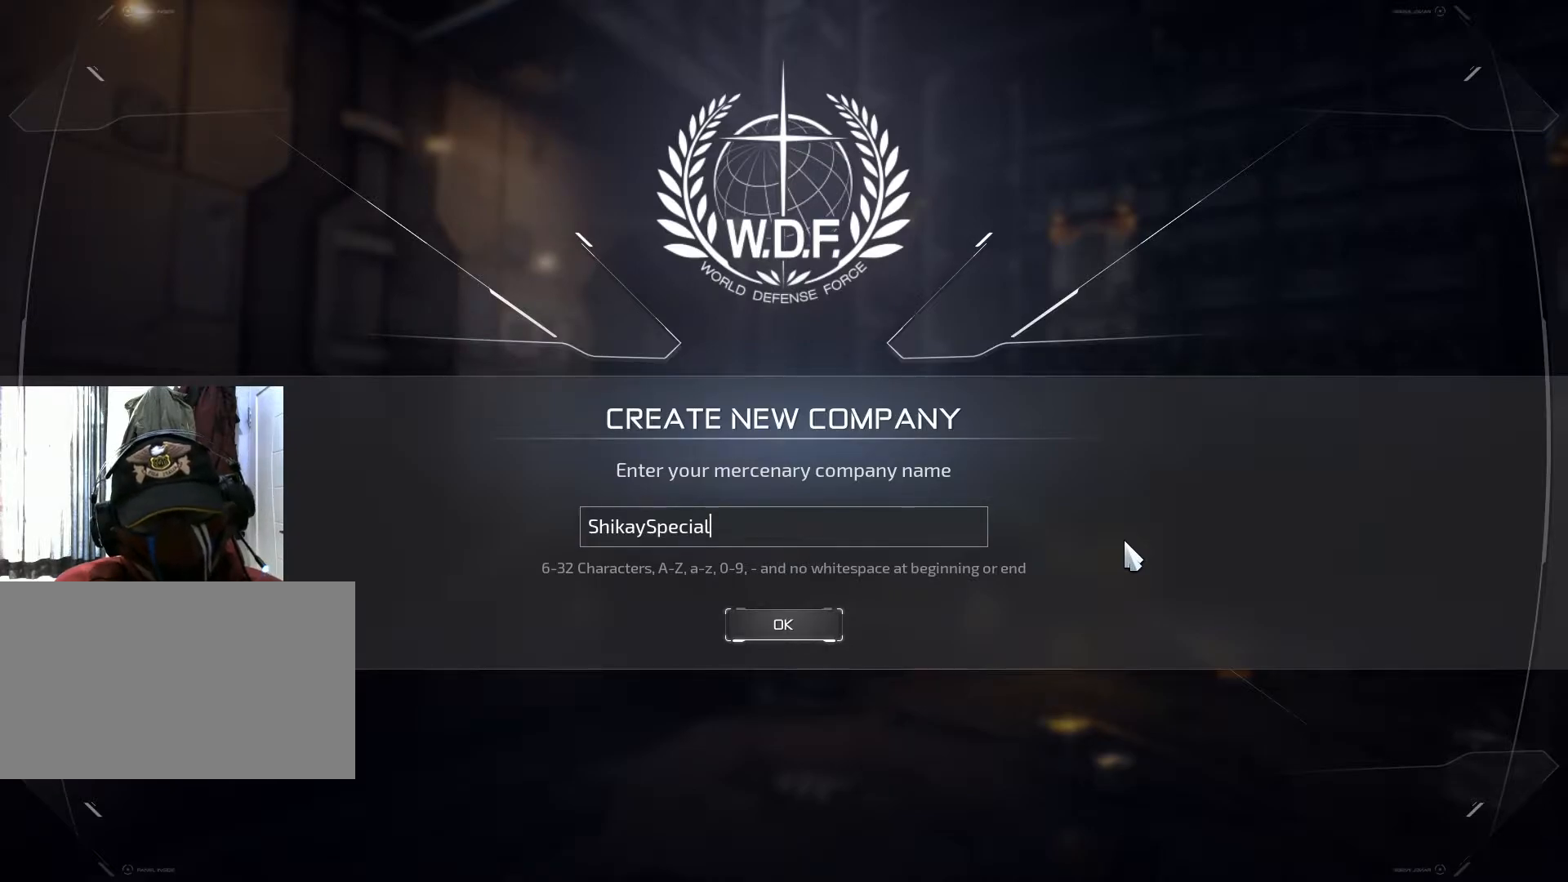
{"keys": ["shift"], "mouse": [], "events": []}
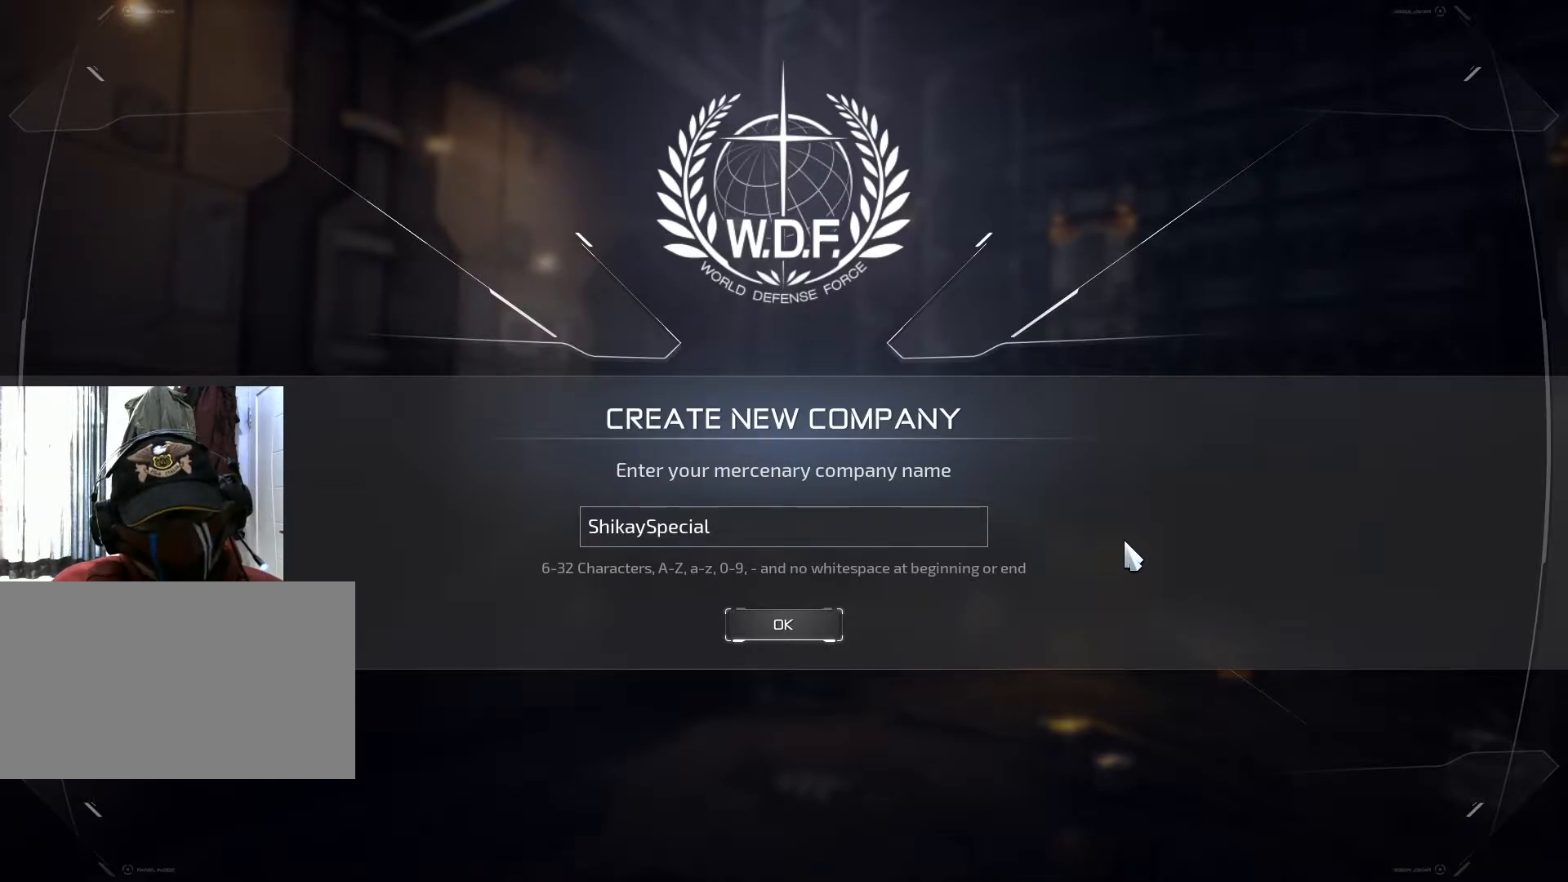
{"keys": ["shift"], "mouse": [], "events": []}
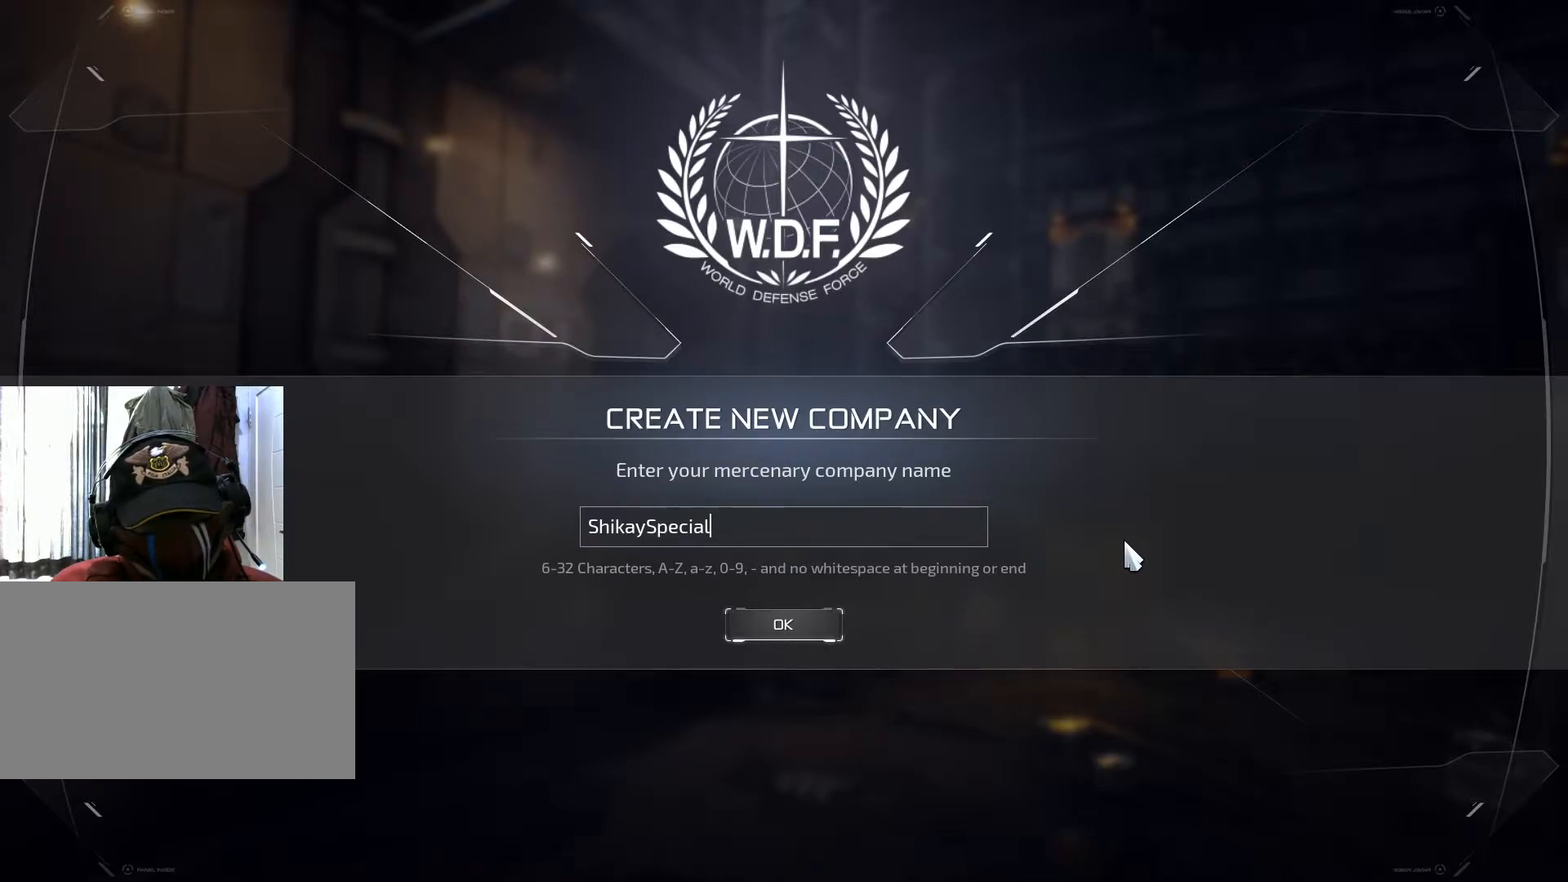
{"keys": ["shift"], "mouse": [], "events": []}
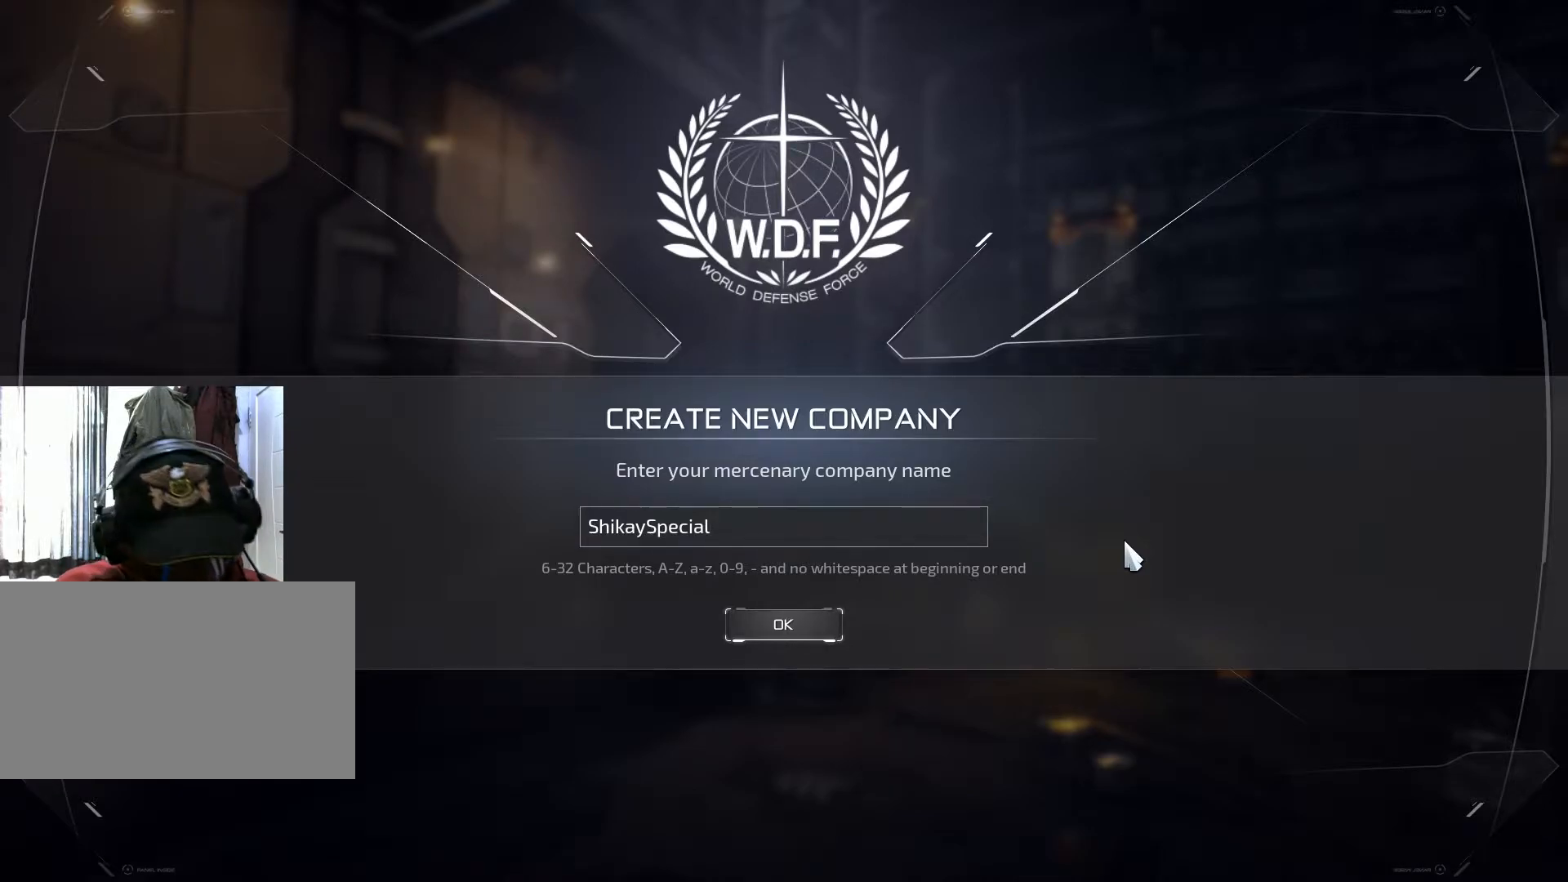
{"keys": ["shift"], "mouse": [], "events": []}
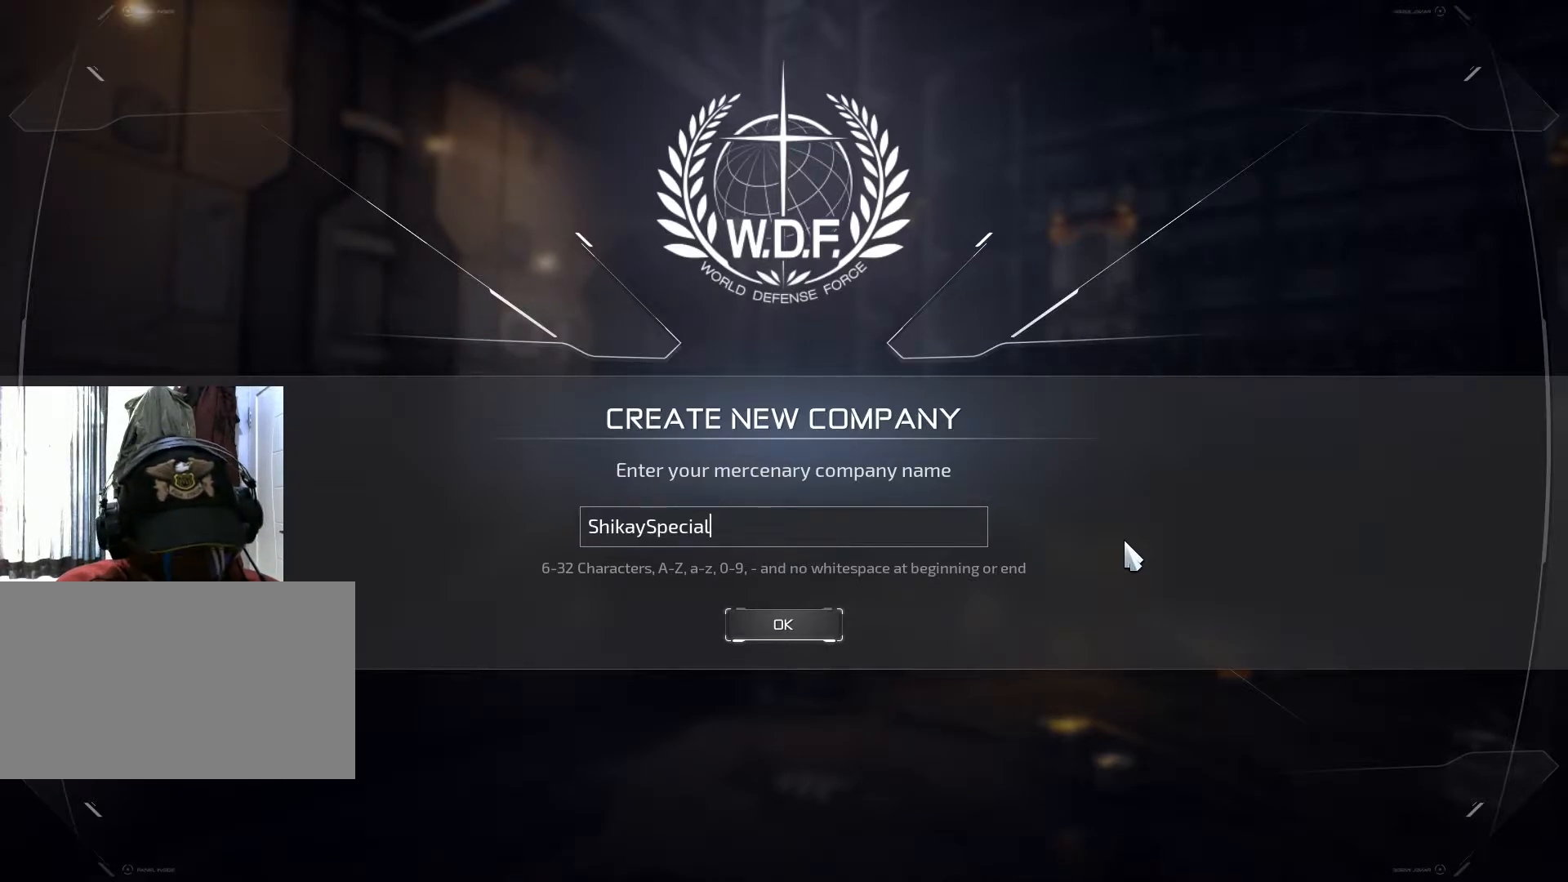
{"keys": ["shift"], "mouse": [], "events": []}
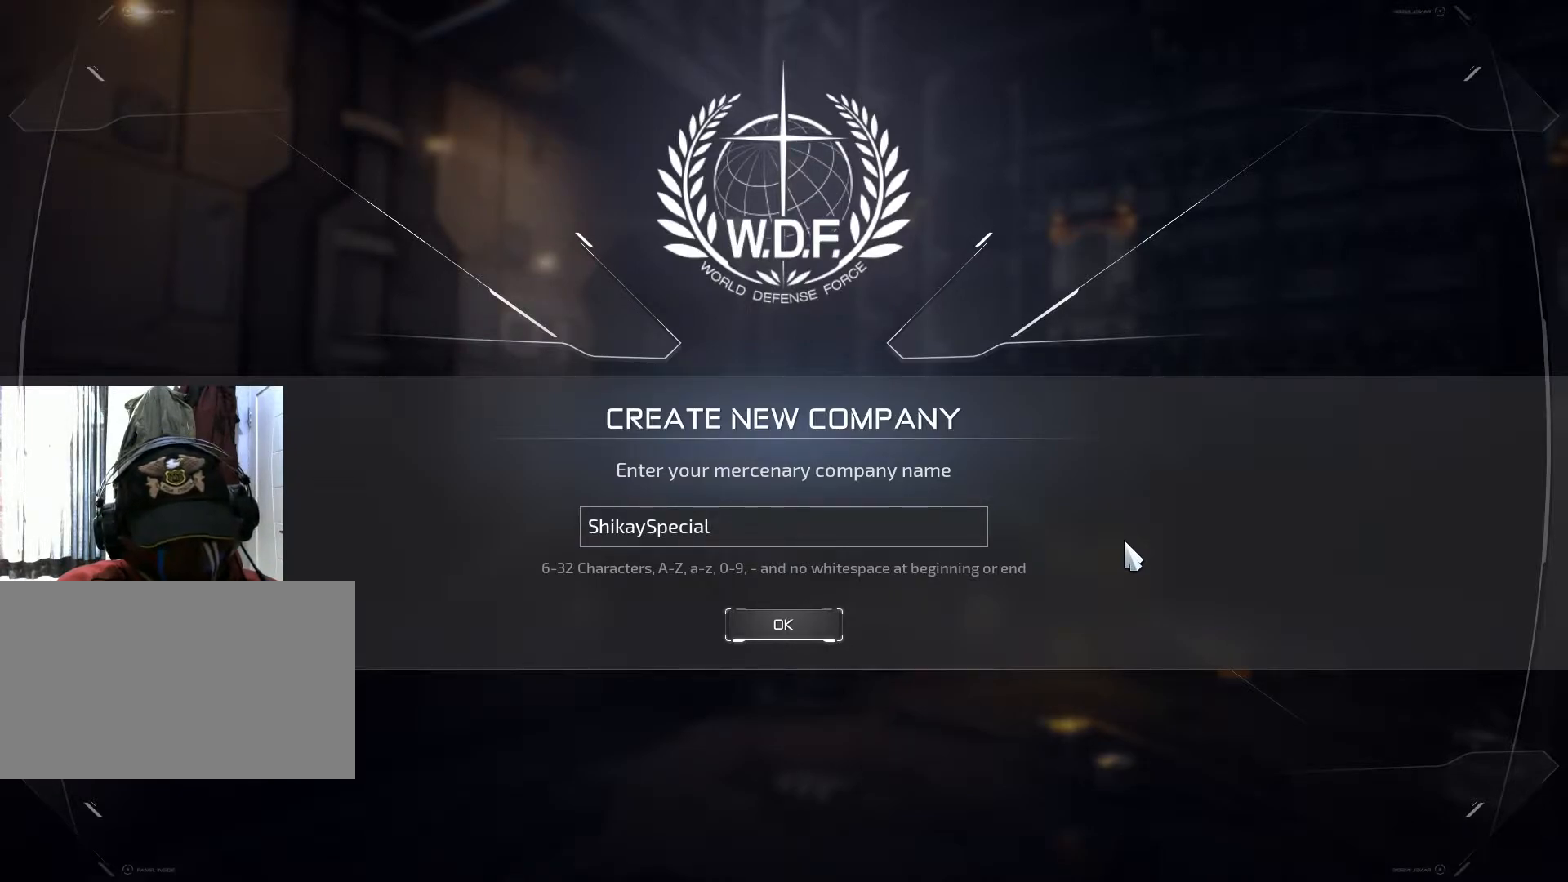
{"keys": ["shift"], "mouse": [], "events": []}
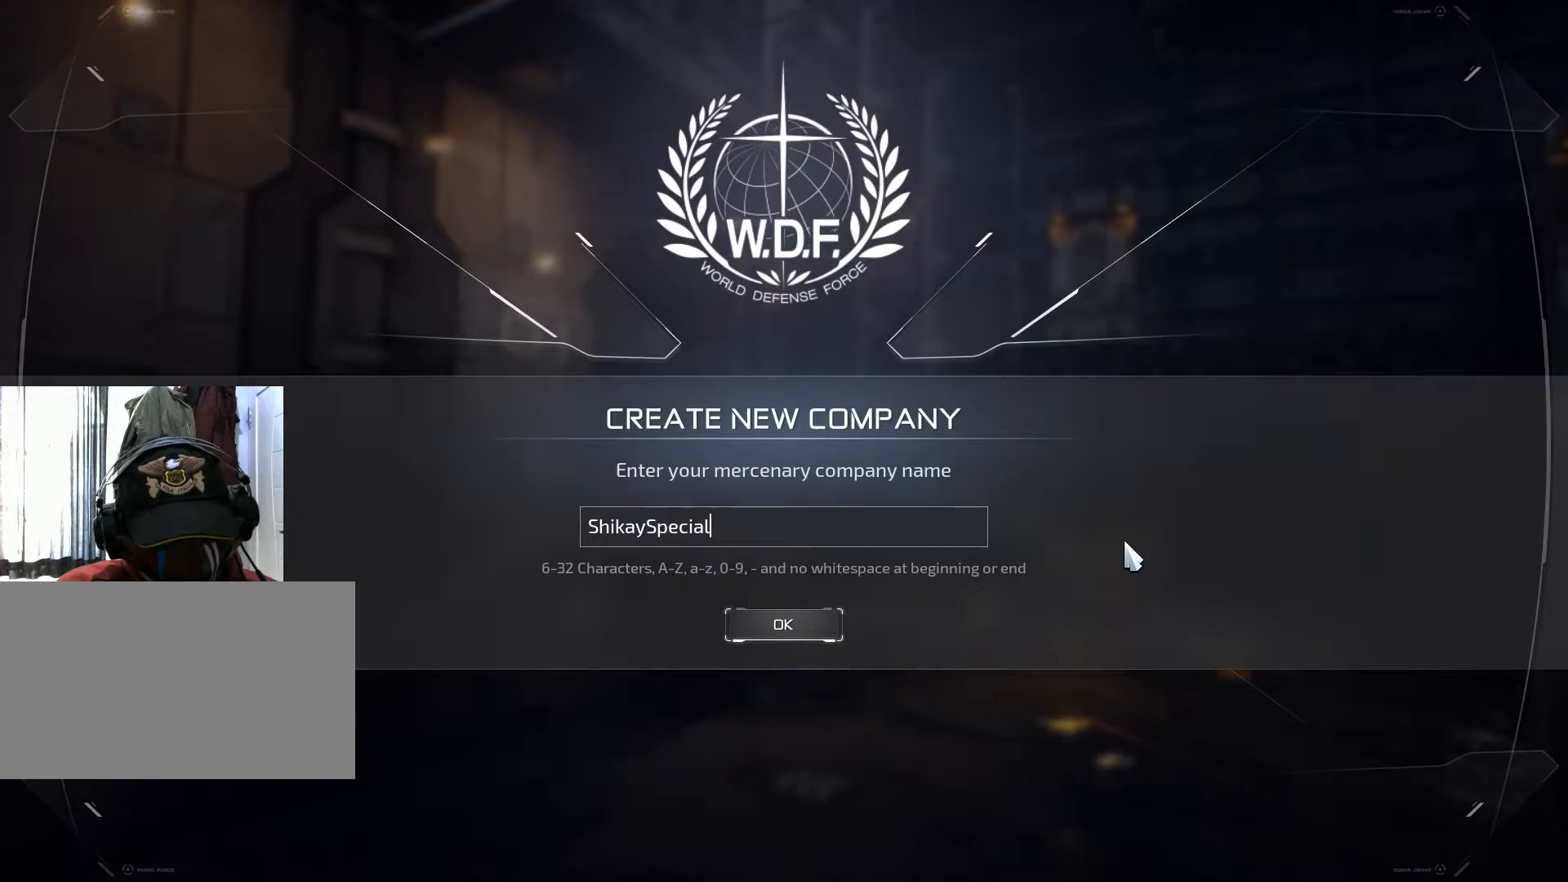
{"keys": ["shift"], "mouse": [], "events": []}
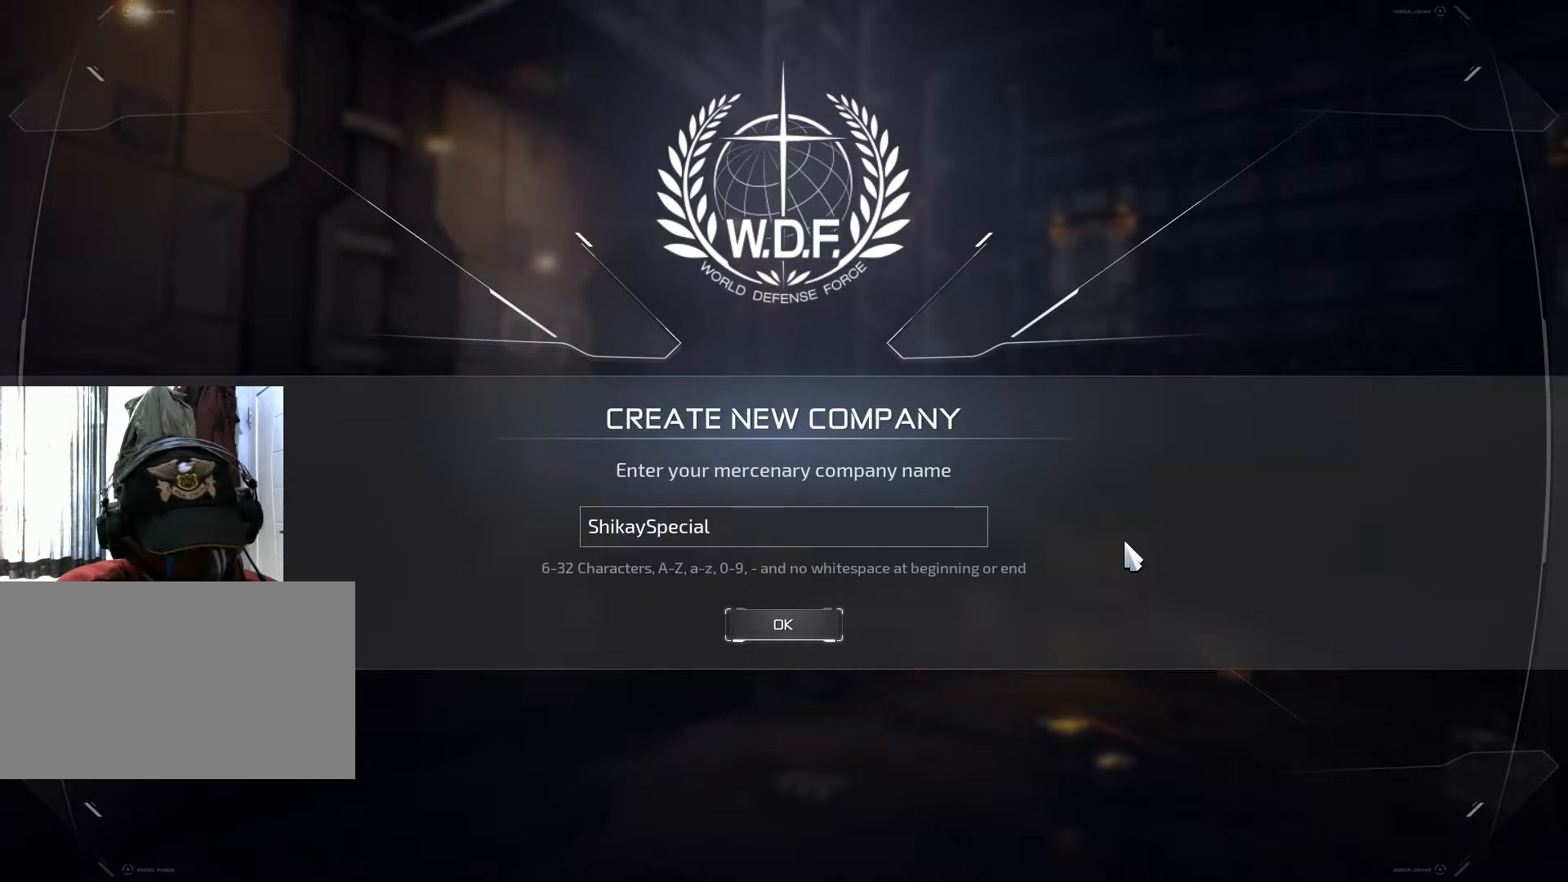
{"keys": ["shift"], "mouse": [], "events": []}
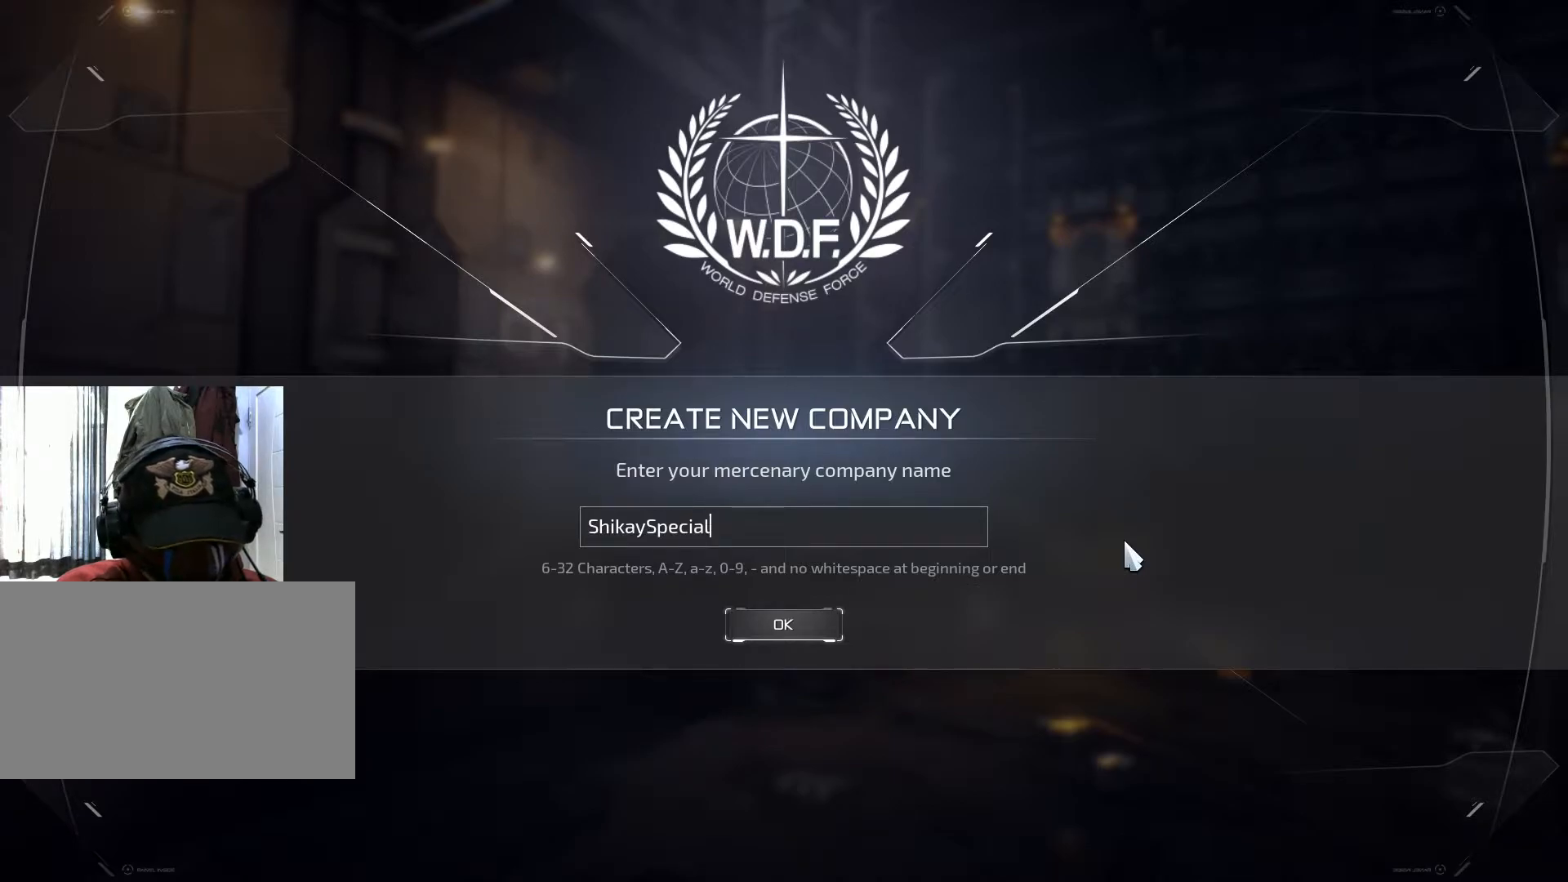
{"keys": ["d", "shift"], "mouse": [], "events": [[451, "d", "down"]]}
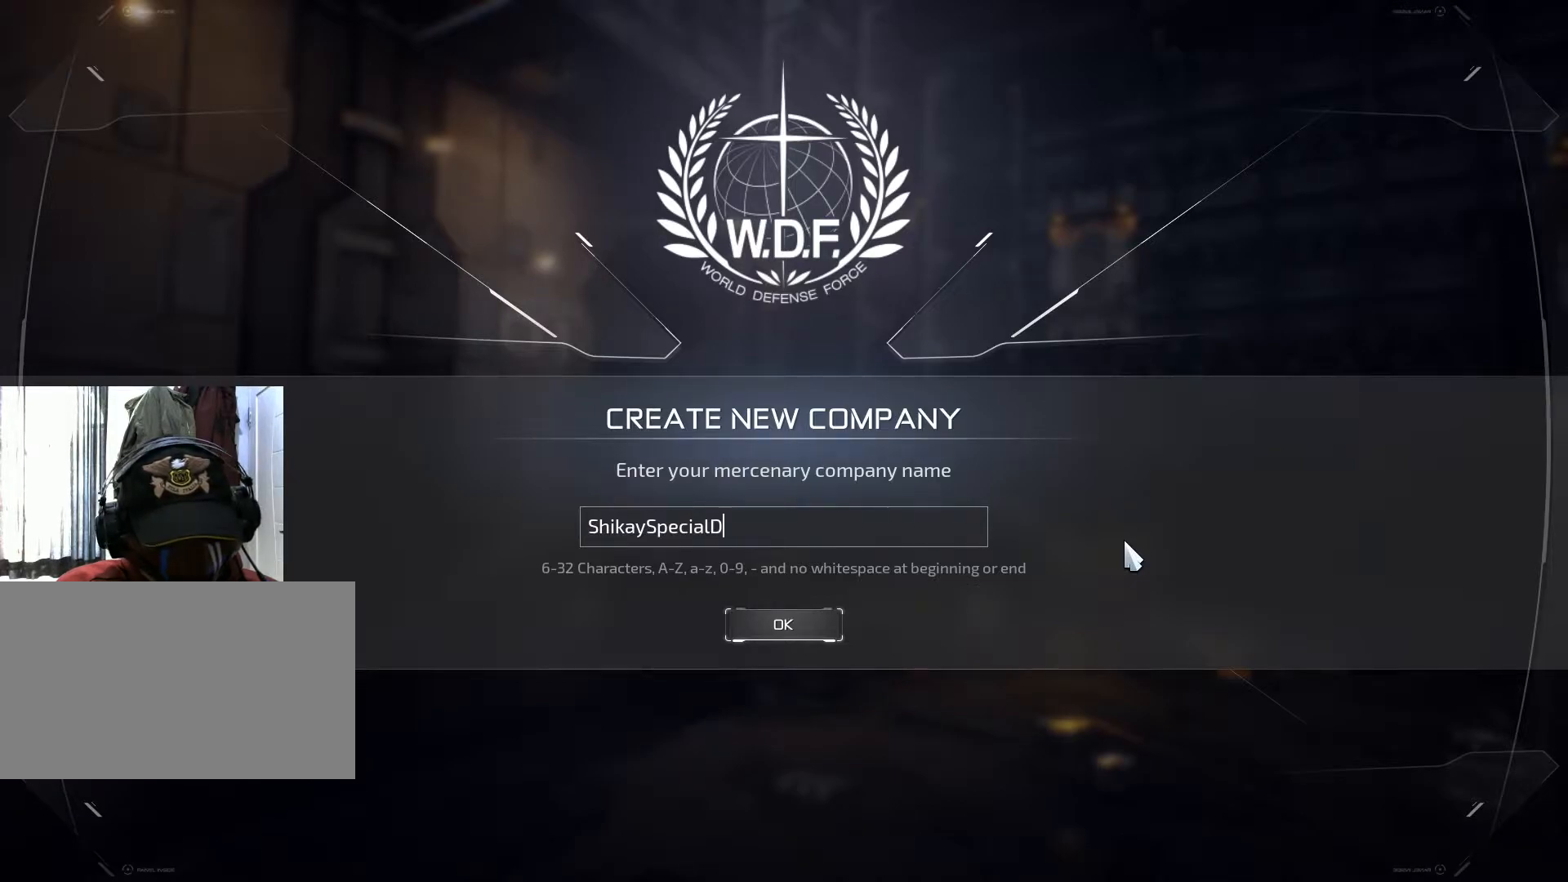
{"keys": [], "mouse": [], "events": [[167, "d", "up"], [183, "shift", "up"]]}
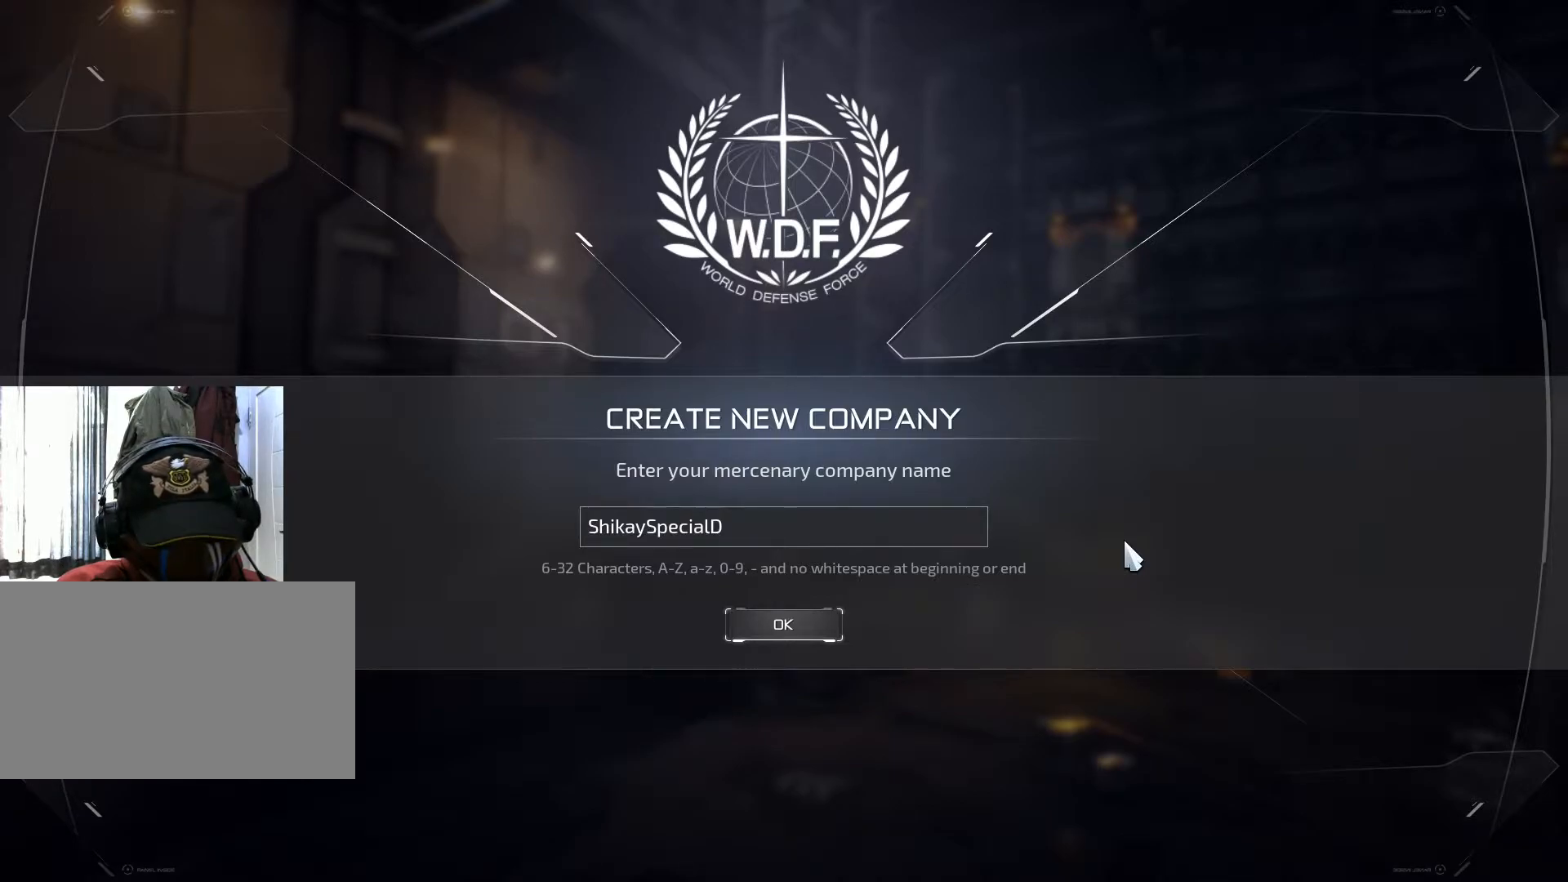
{"keys": [], "mouse": [], "events": [[34, "e", "down"], [167, "e", "up"], [234, "f", "down"], [367, "e", "down"], [367, "f", "up"], [468, "e", "up"]]}
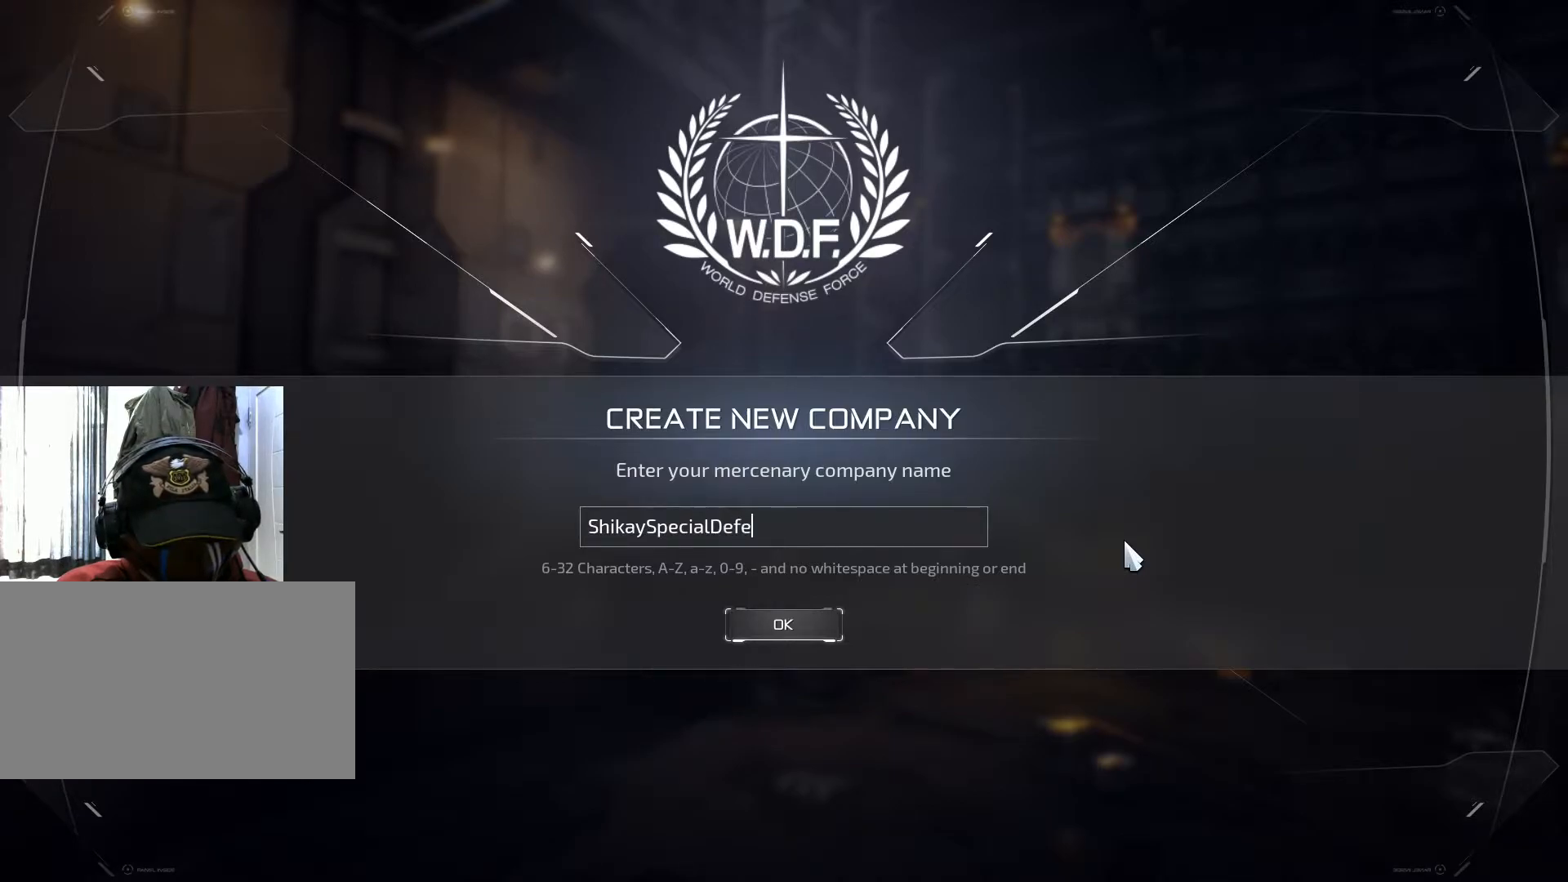
{"keys": [], "mouse": [], "events": []}
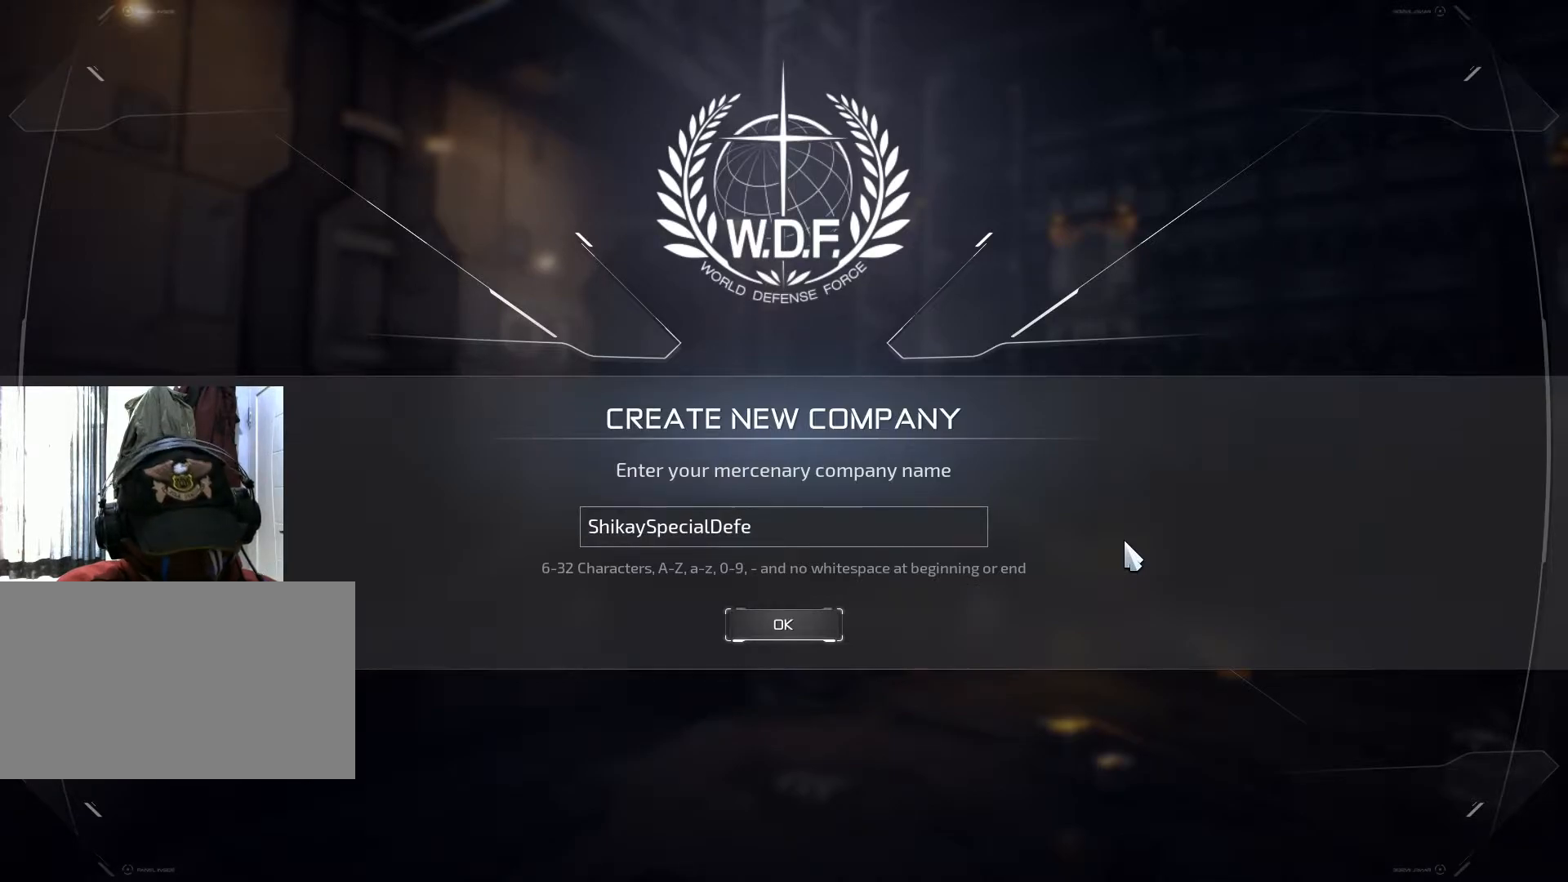
{"keys": ["s"], "mouse": [], "events": [[468, "s", "down"]]}
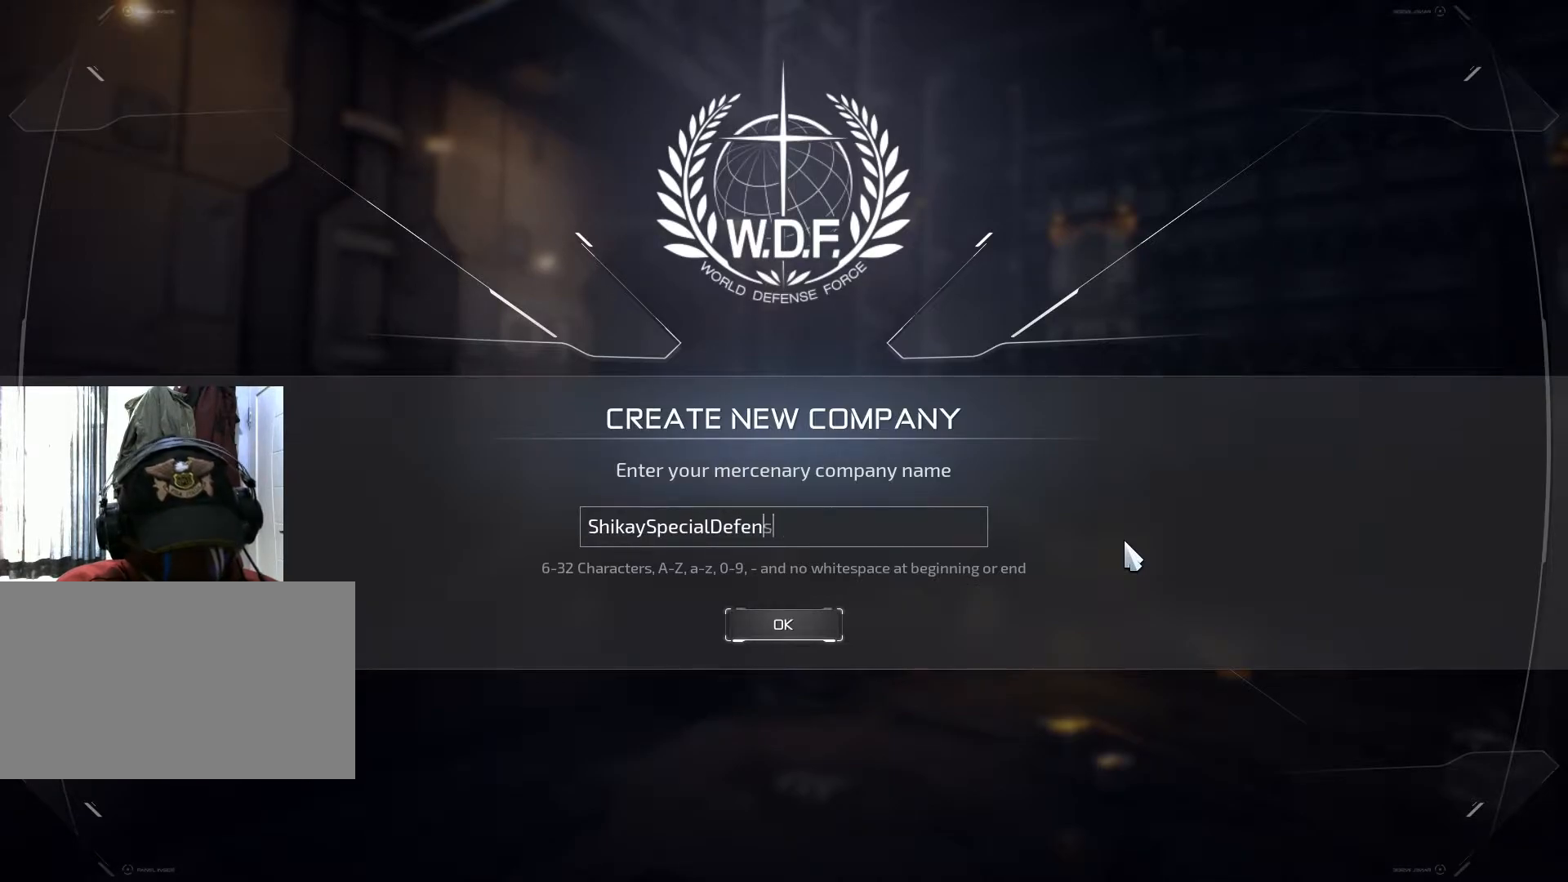
{"keys": ["shift"], "mouse": [], "events": [[83, "e", "down"], [83, "s", "up"], [200, "e", "up"], [250, "space", "down"], [350, "space", "up"], [367, "shift", "down"]]}
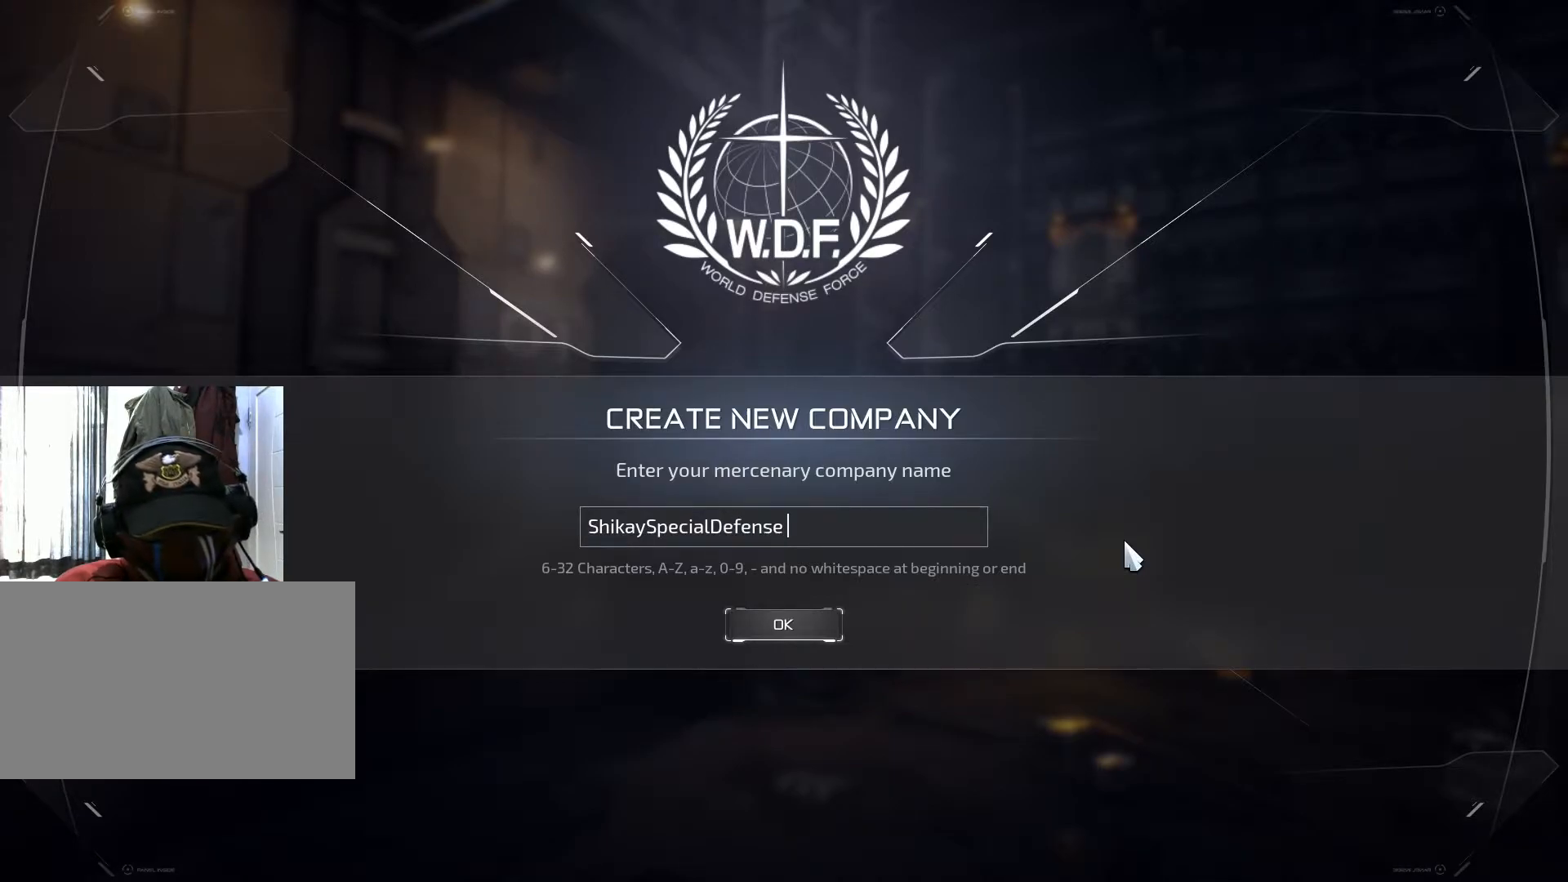
{"keys": ["shift"], "mouse": [], "events": [[134, "shift", "up"], [451, "shift", "down"]]}
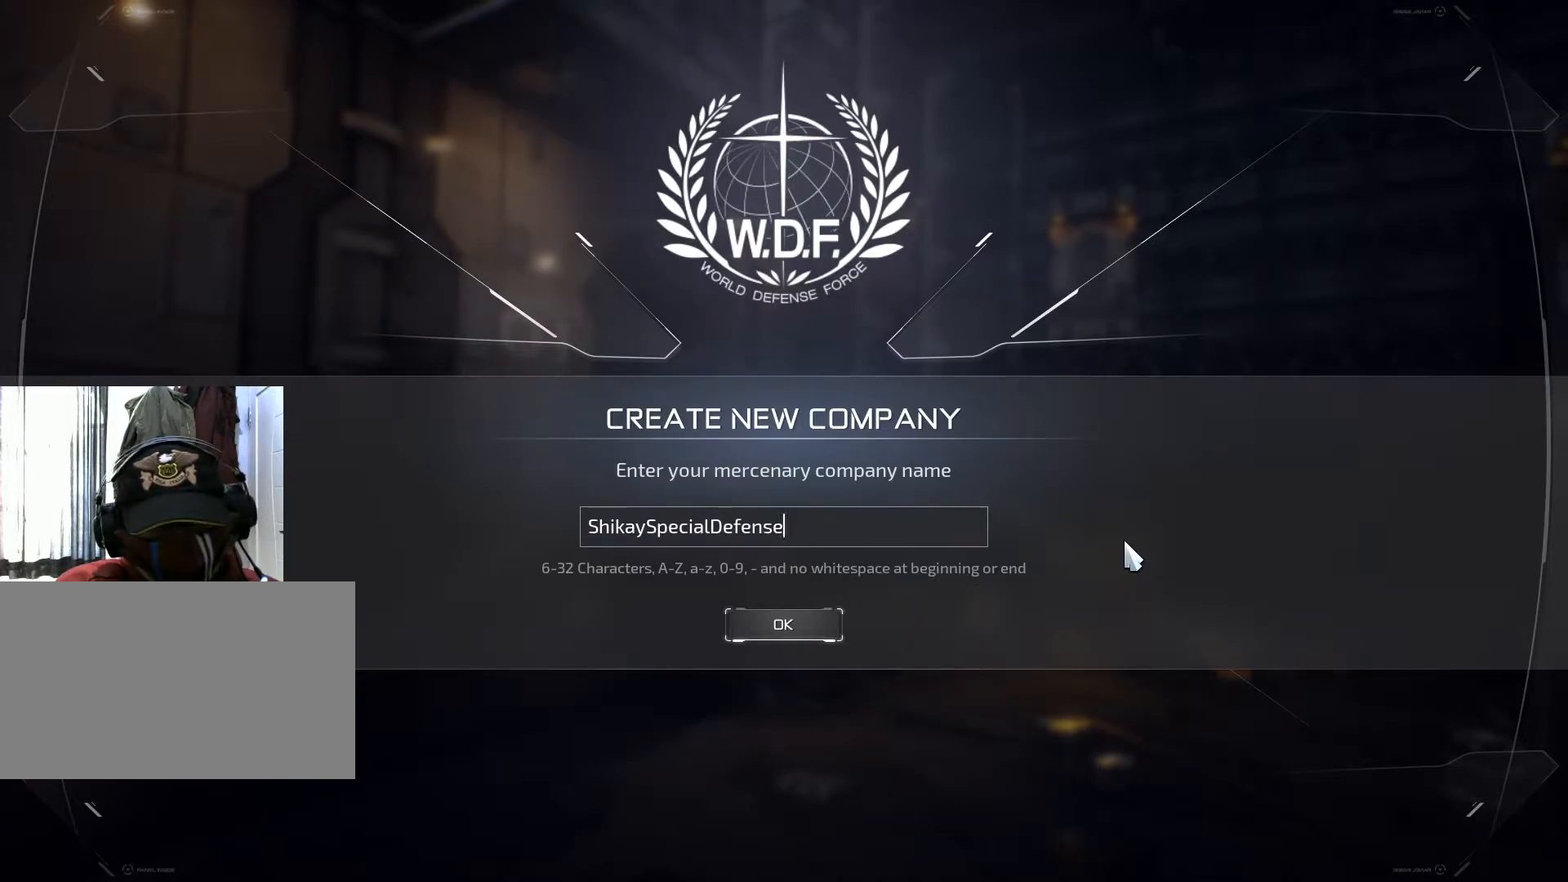
{"keys": ["a"], "mouse": [], "events": [[100, "t", "down"], [234, "shift", "up"], [250, "t", "up"], [317, "e", "down"], [434, "e", "up"], [467, "a", "down"]]}
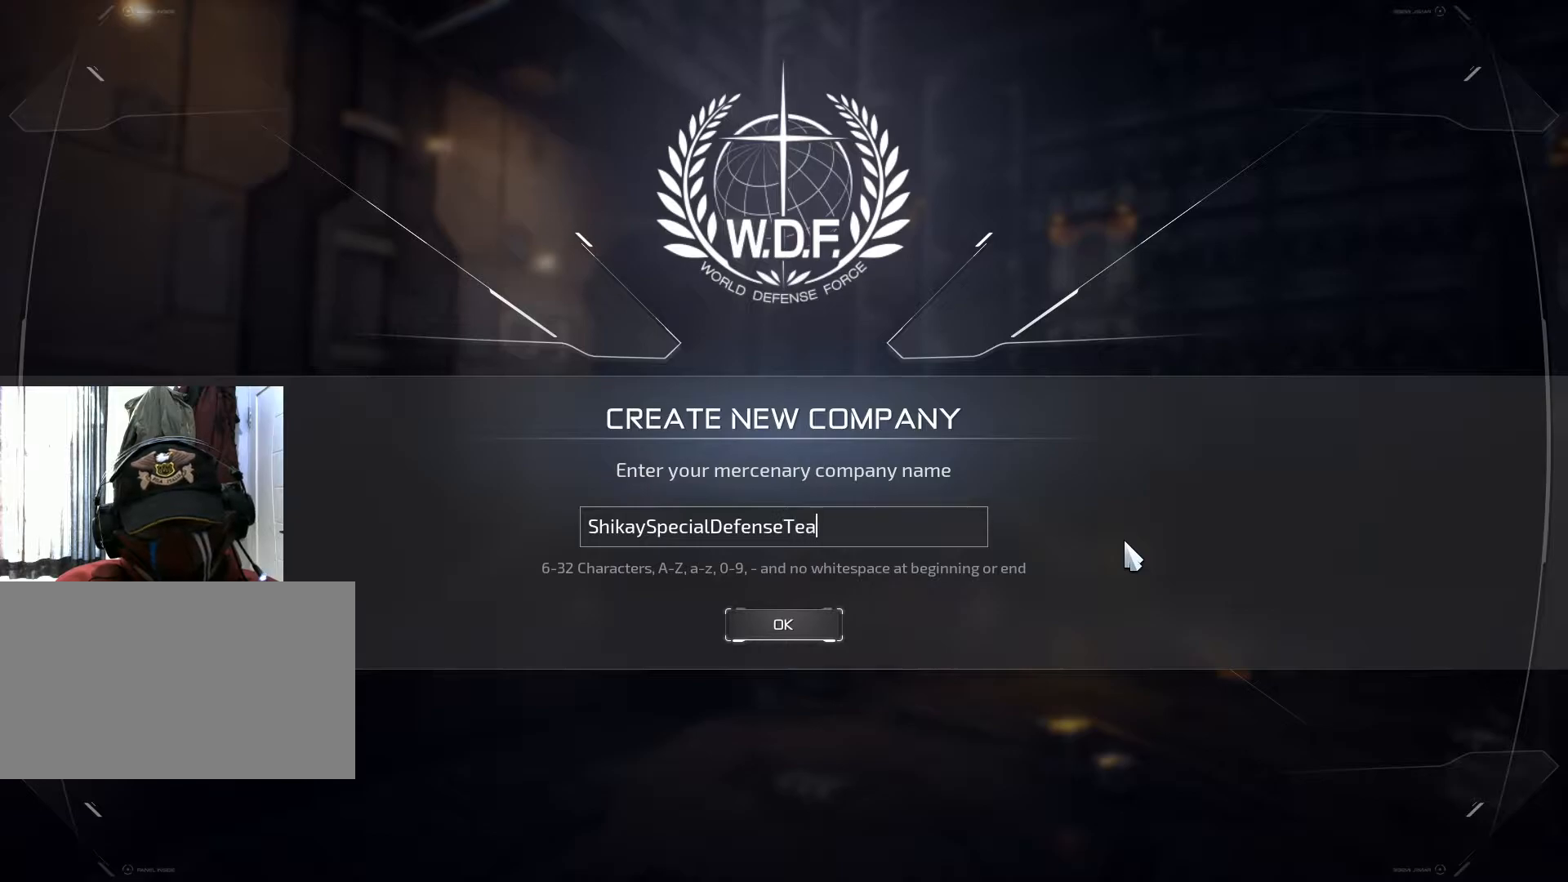
{"keys": [], "mouse": [], "events": [[51, "a", "up"]]}